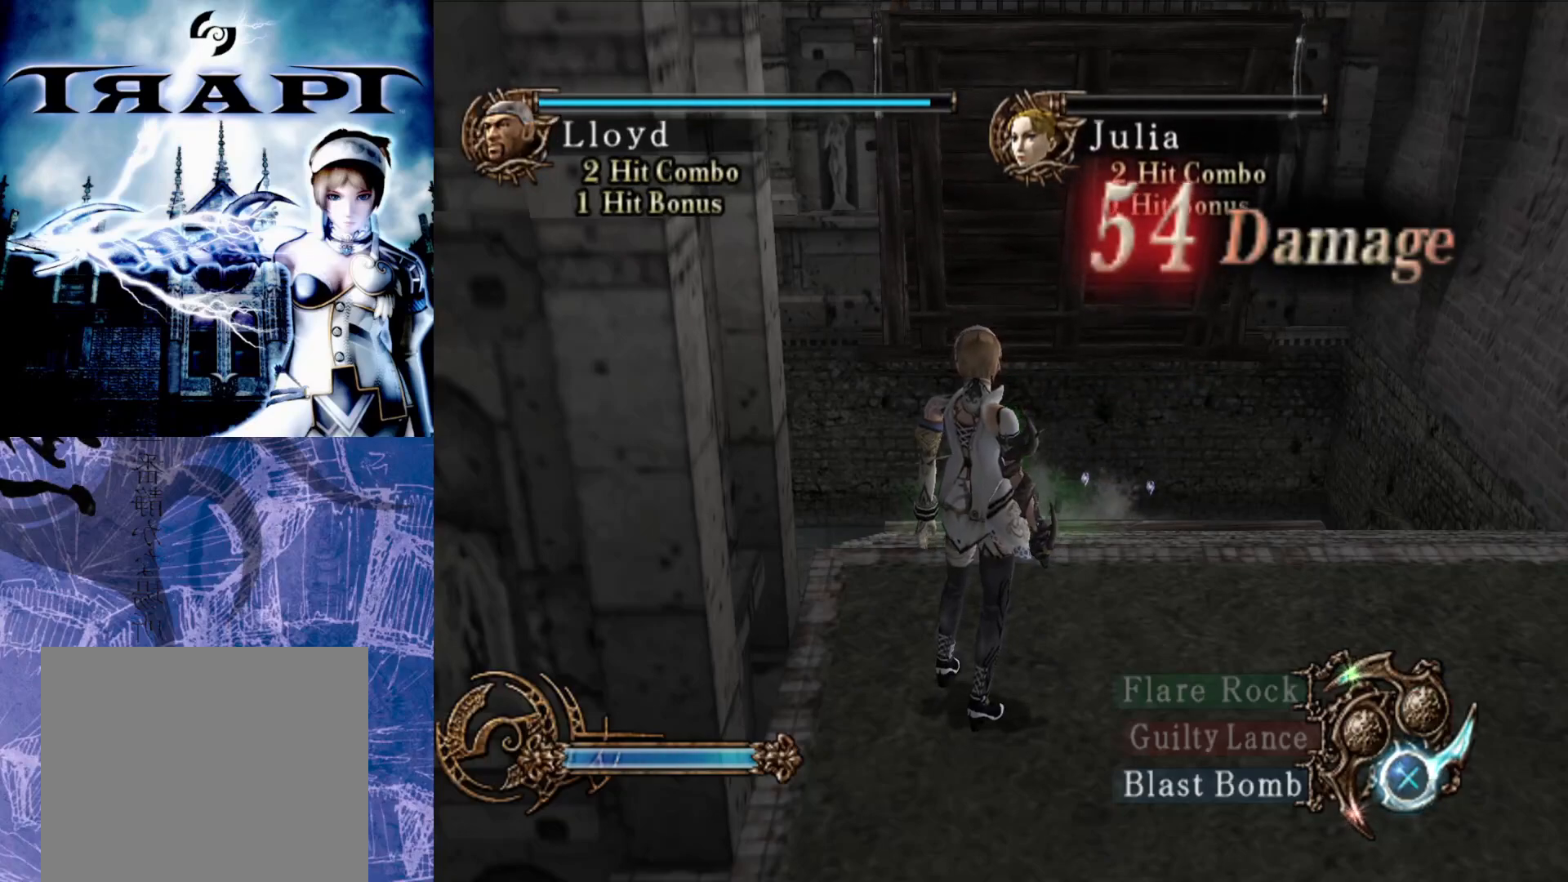
Gameplay with a controller (PlayStation layout); each line is a JSON object with the inputs held at the frame after it. "events" lists button and stick changes between this image and that frame as [ms after this image, input, new state], when the widget could be followed in between. Not read: L3 R3.
{"buttons": [], "left_stick": "up", "right_stick": "center", "events": [[83, "left_stick", "down"], [200, "left_stick", "center"], [267, "left_stick", "up"]]}
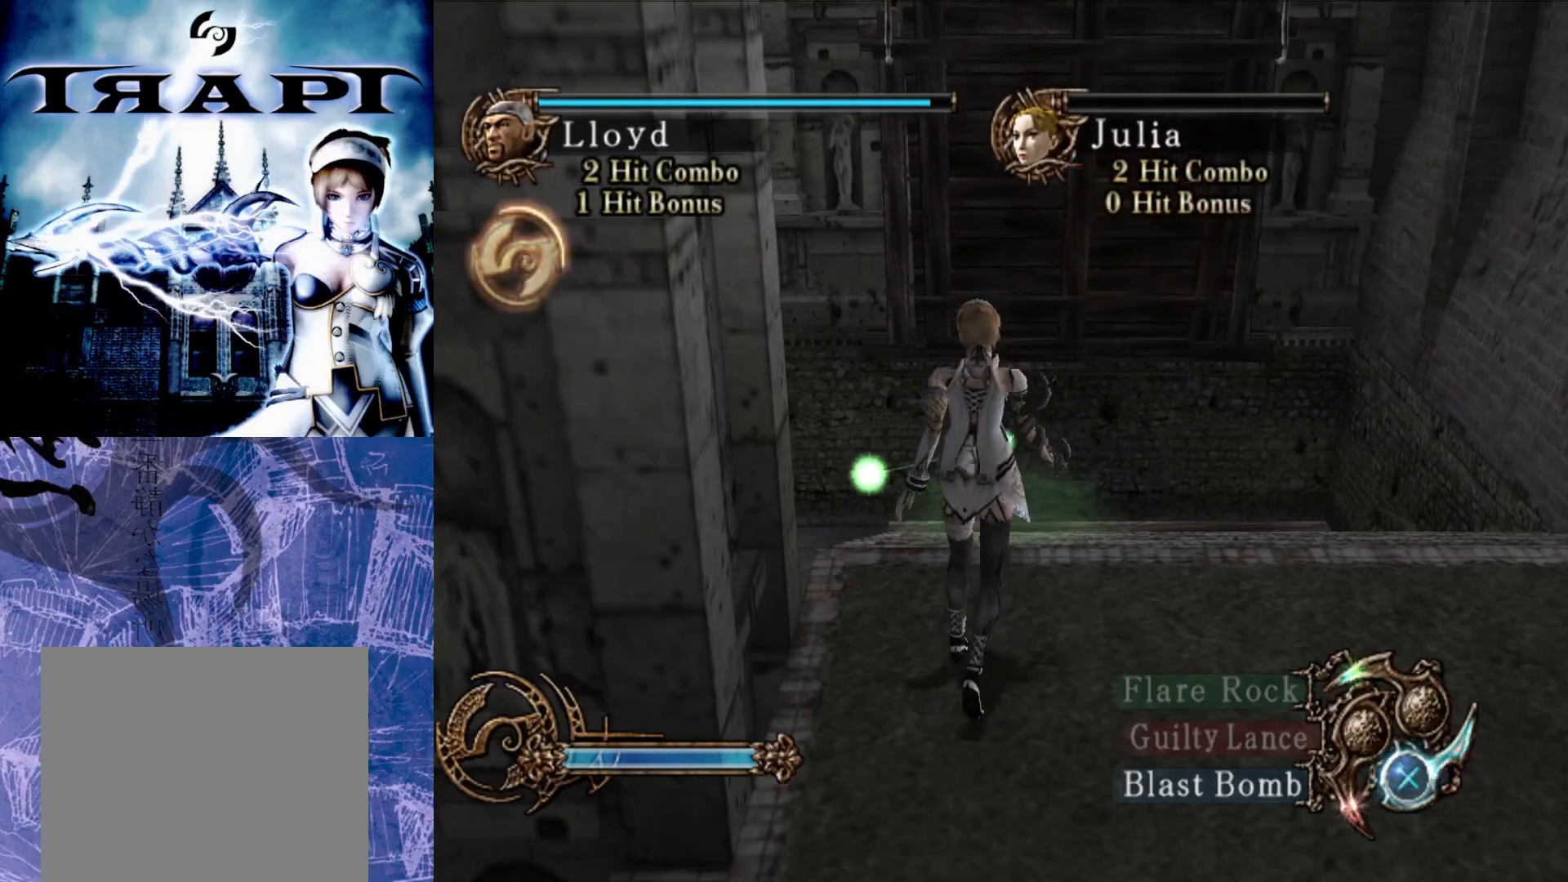
{"buttons": [], "left_stick": "down-left", "right_stick": "center", "events": [[17, "left_stick", "left"], [200, "left_stick", "down"], [467, "left_stick", "down-left"]]}
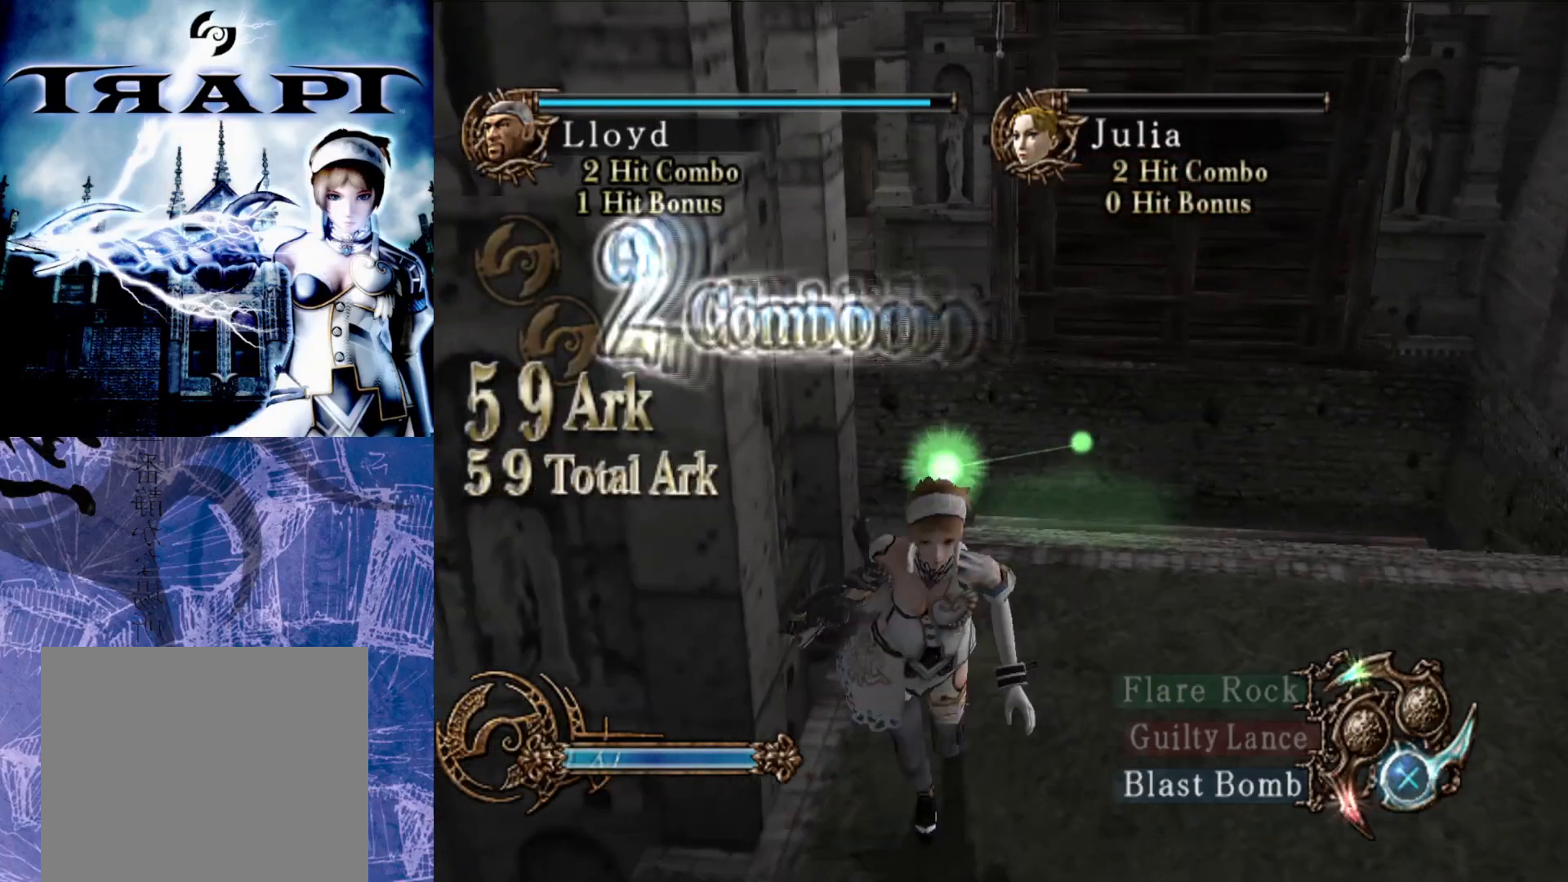
{"buttons": [], "left_stick": "left", "right_stick": "center", "events": [[167, "left_stick", "left"]]}
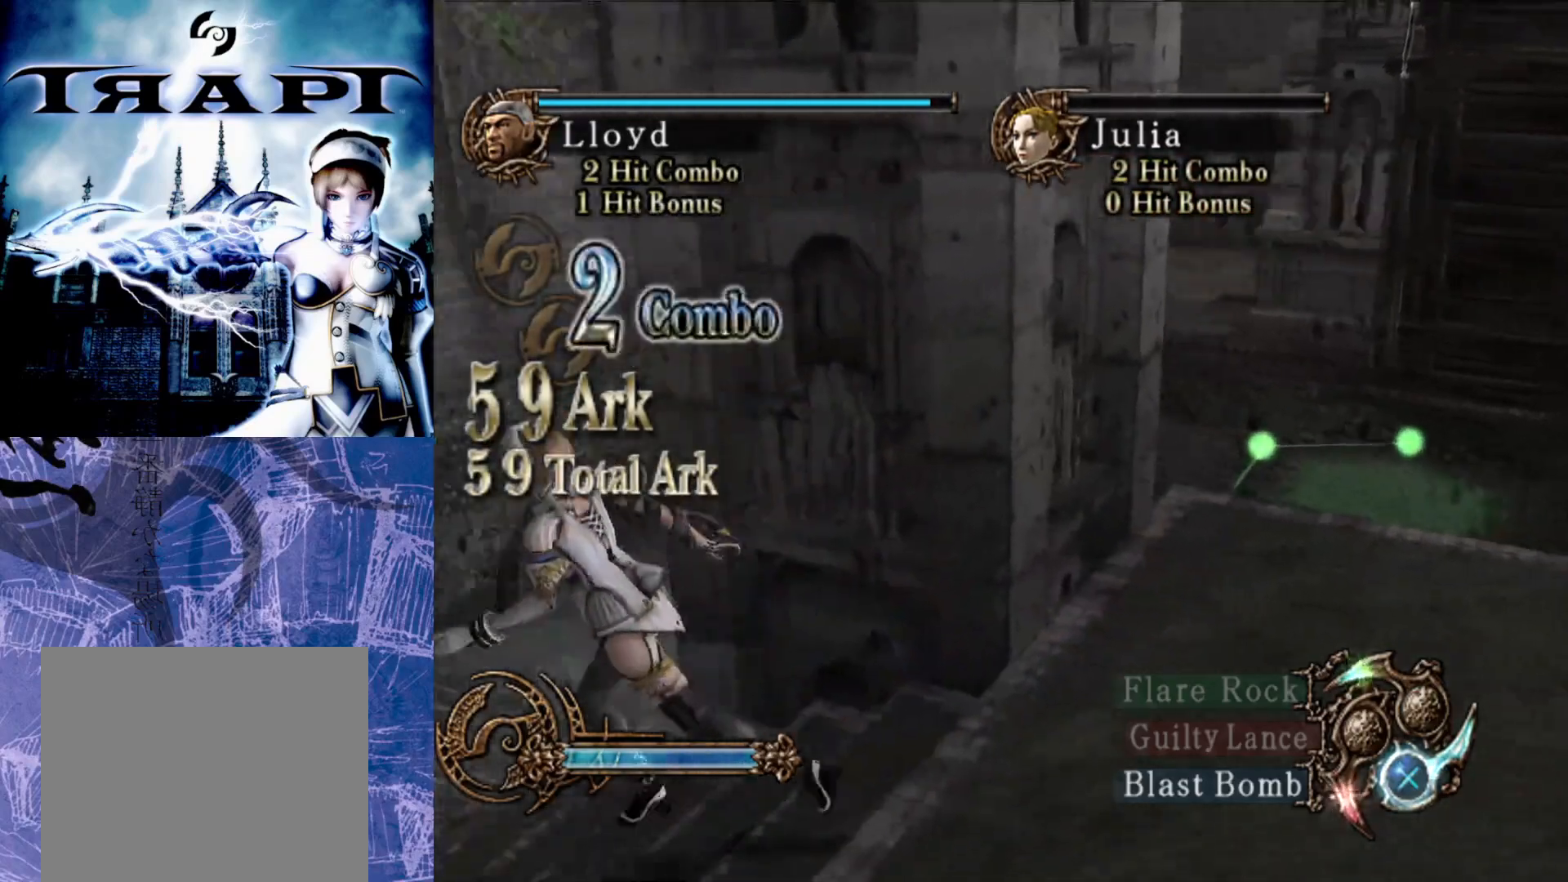
{"buttons": [], "left_stick": "up-left", "right_stick": "center", "events": [[217, "left_stick", "up-left"]]}
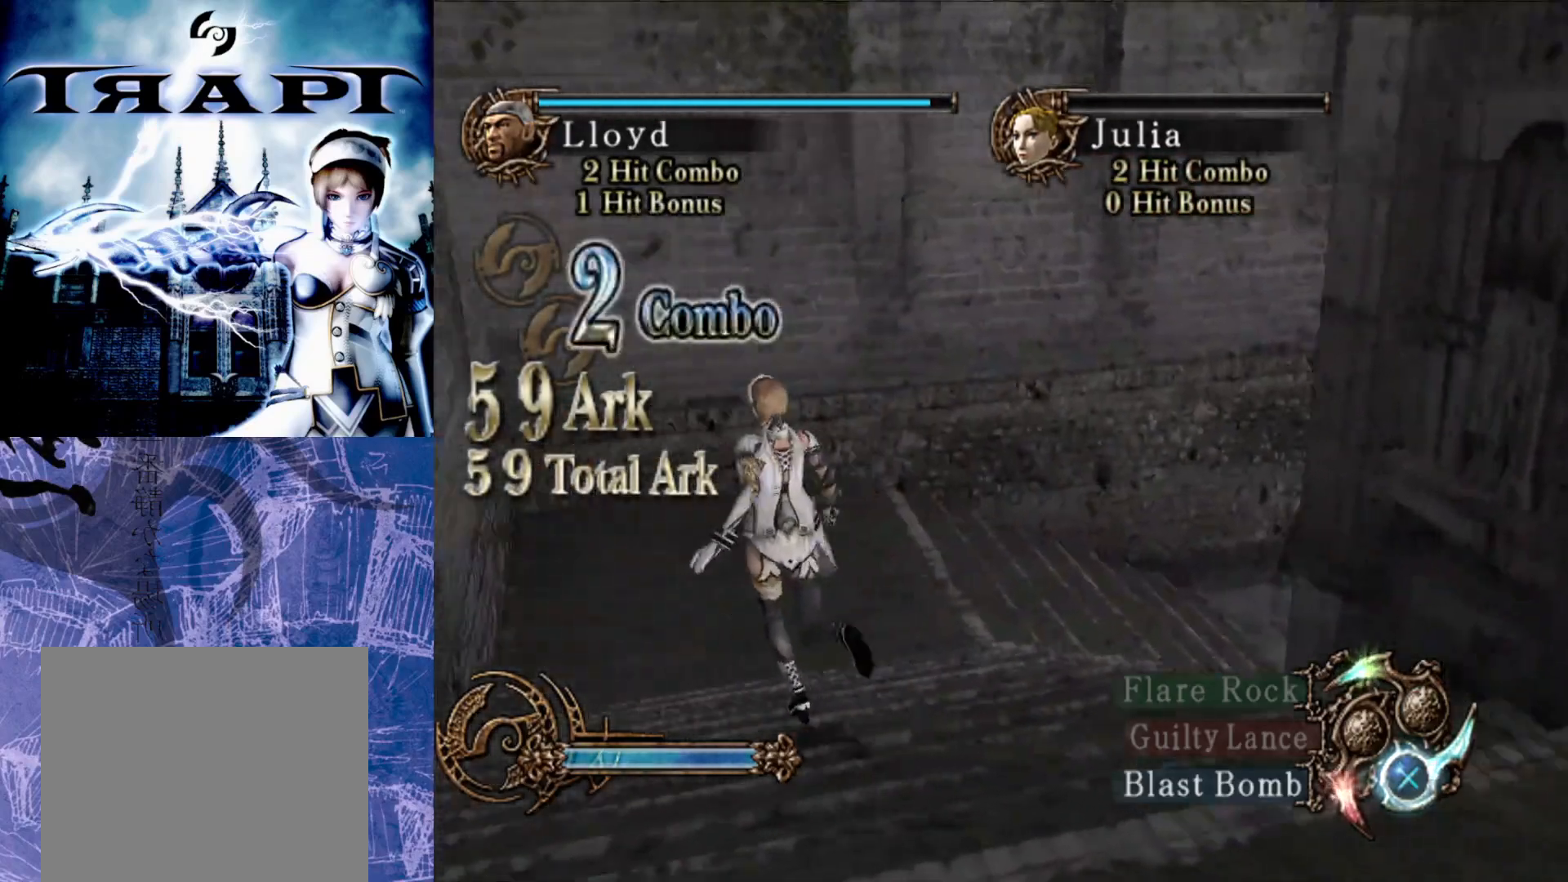
{"buttons": [], "left_stick": "up", "right_stick": "center", "events": [[17, "left_stick", "up"]]}
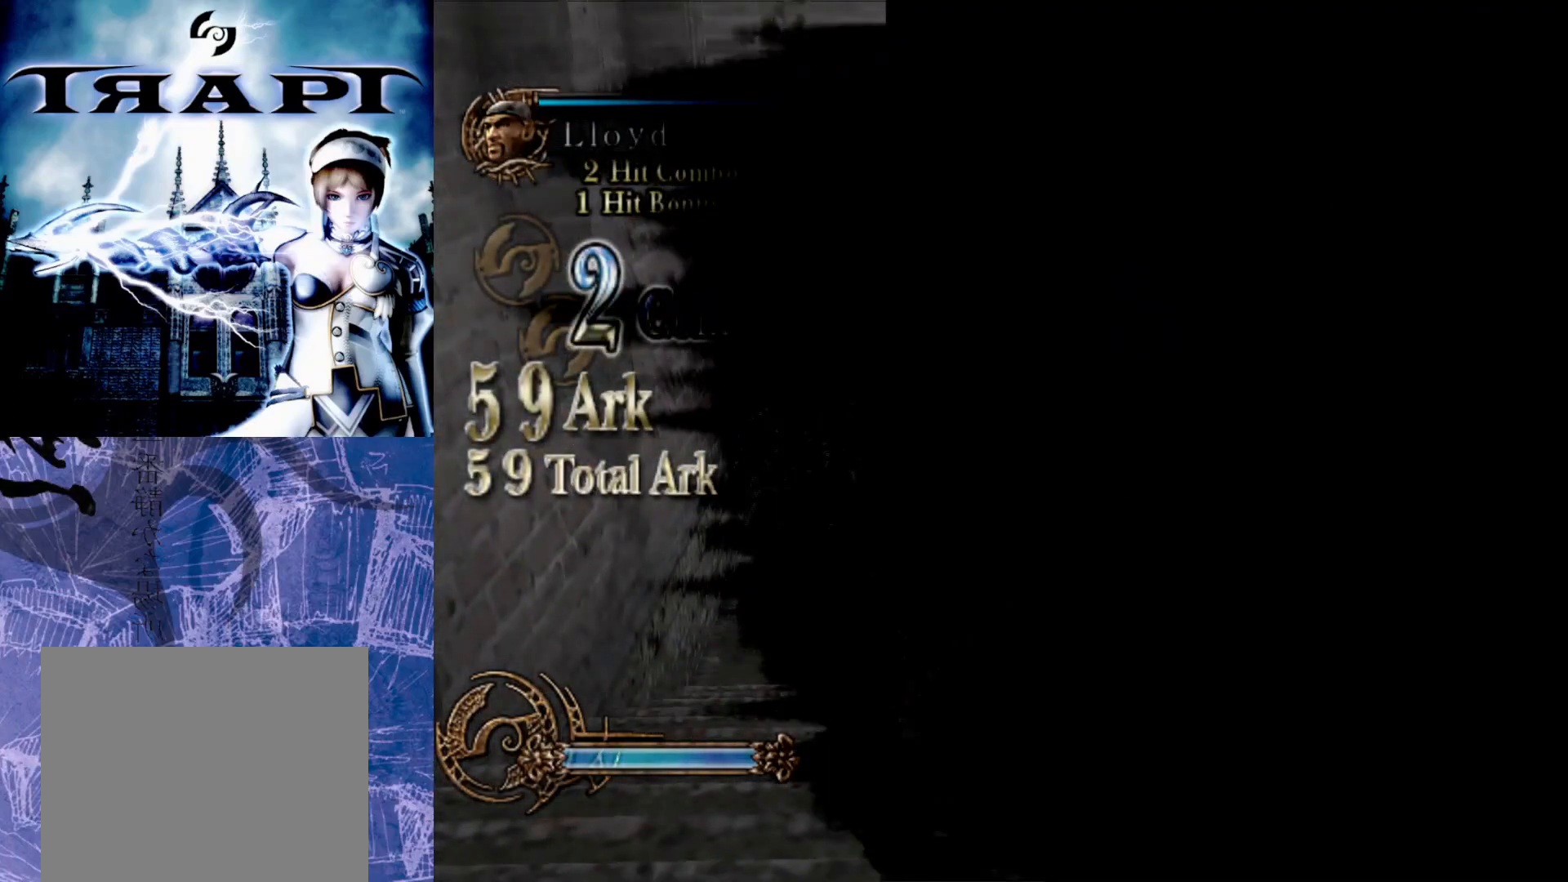
{"buttons": [], "left_stick": "center", "right_stick": "center", "events": [[183, "left_stick", "center"]]}
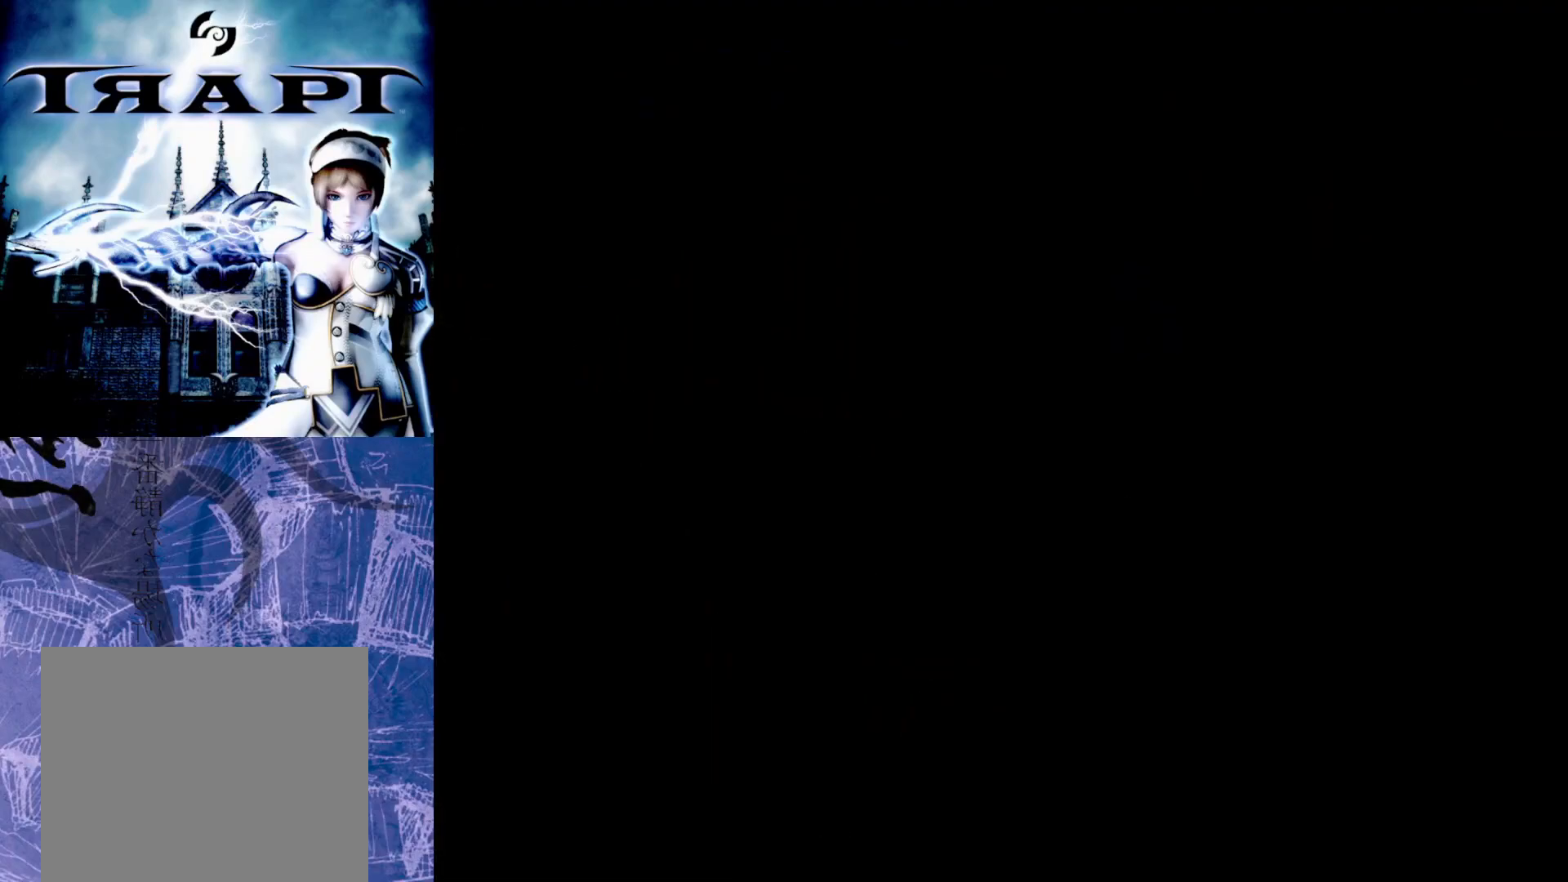
{"buttons": [], "left_stick": "center", "right_stick": "center", "events": []}
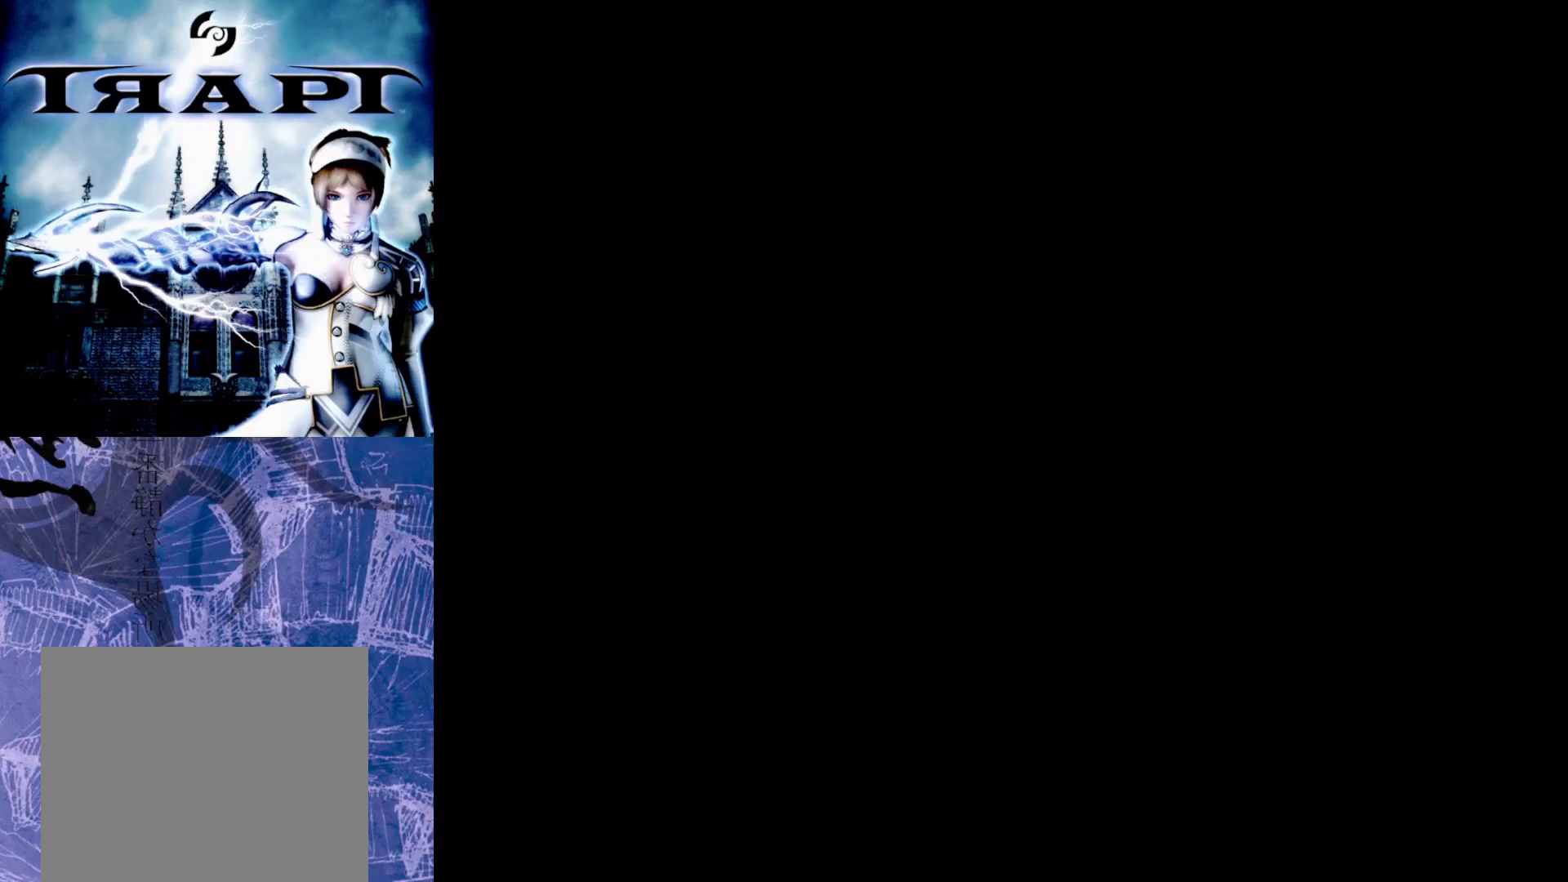
{"buttons": [], "left_stick": "center", "right_stick": "center", "events": []}
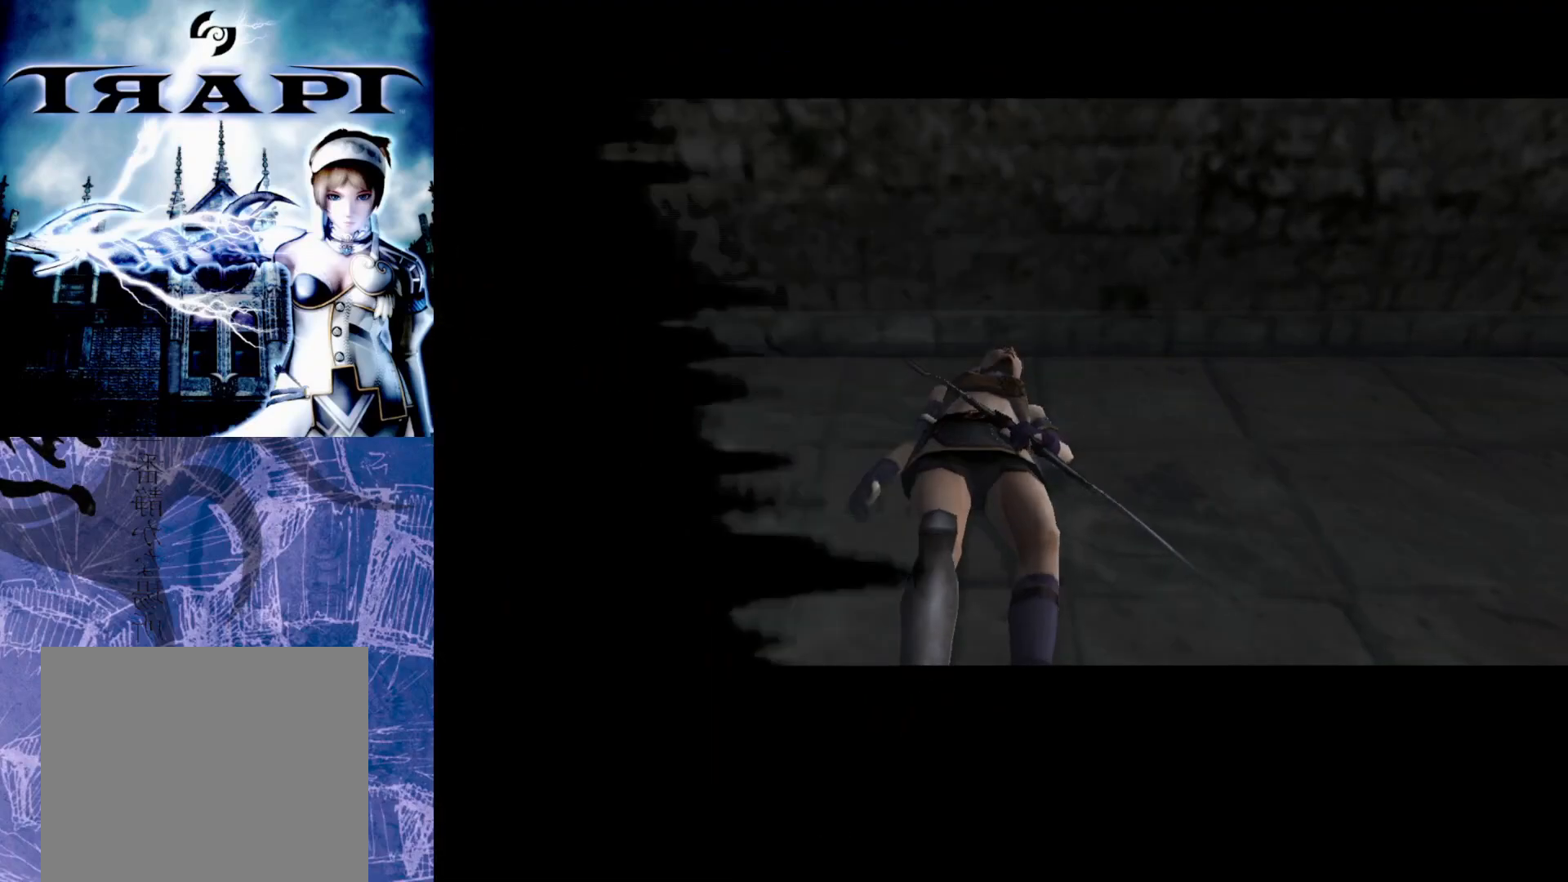
{"buttons": [], "left_stick": "center", "right_stick": "center", "events": []}
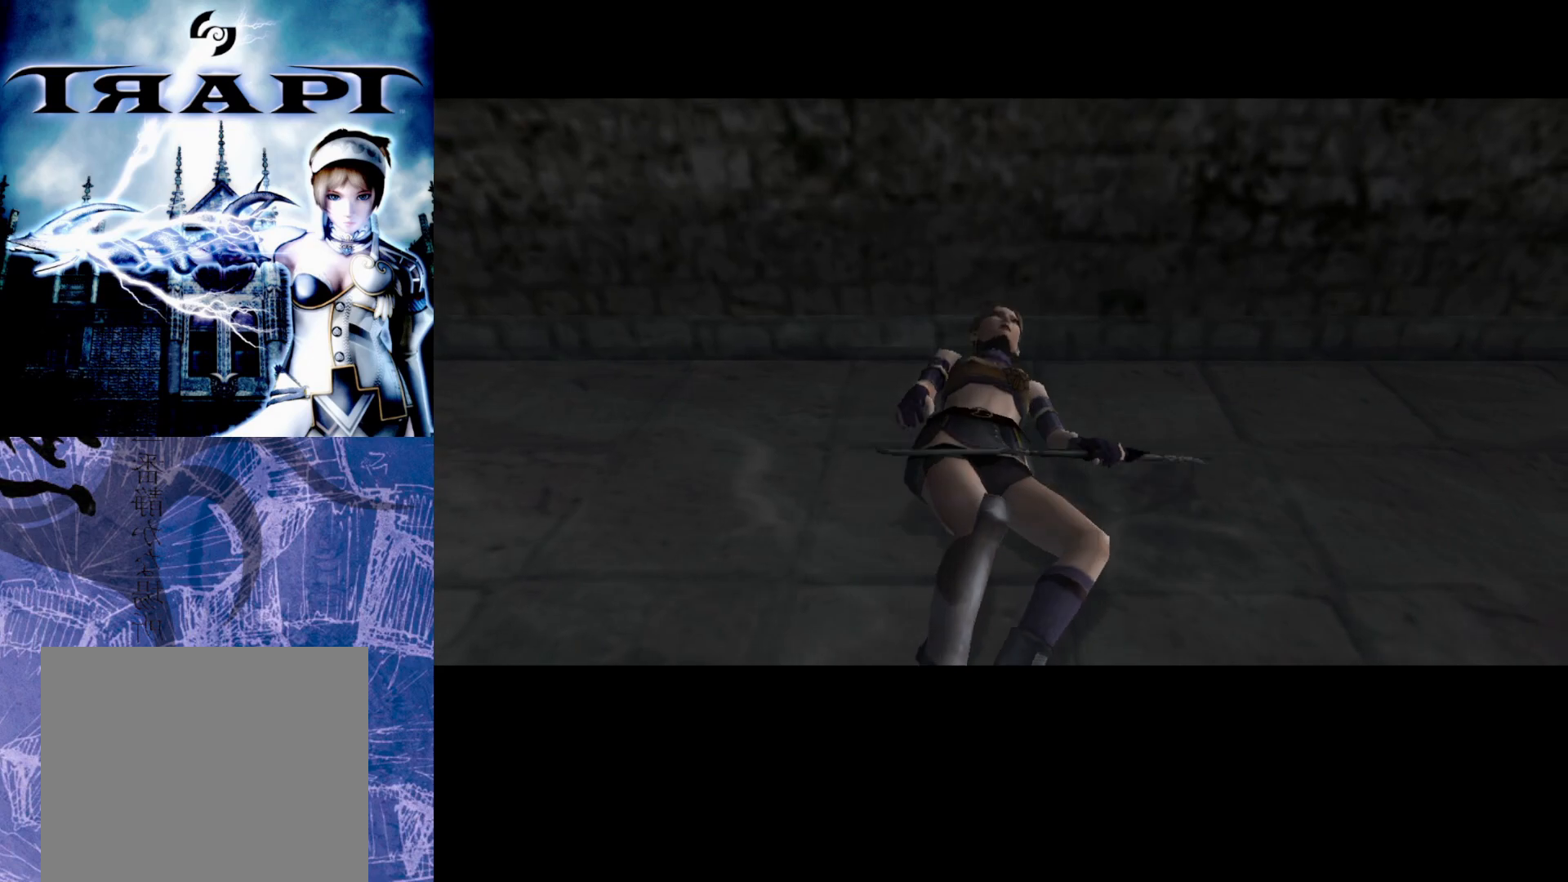
{"buttons": [], "left_stick": "center", "right_stick": "center", "events": []}
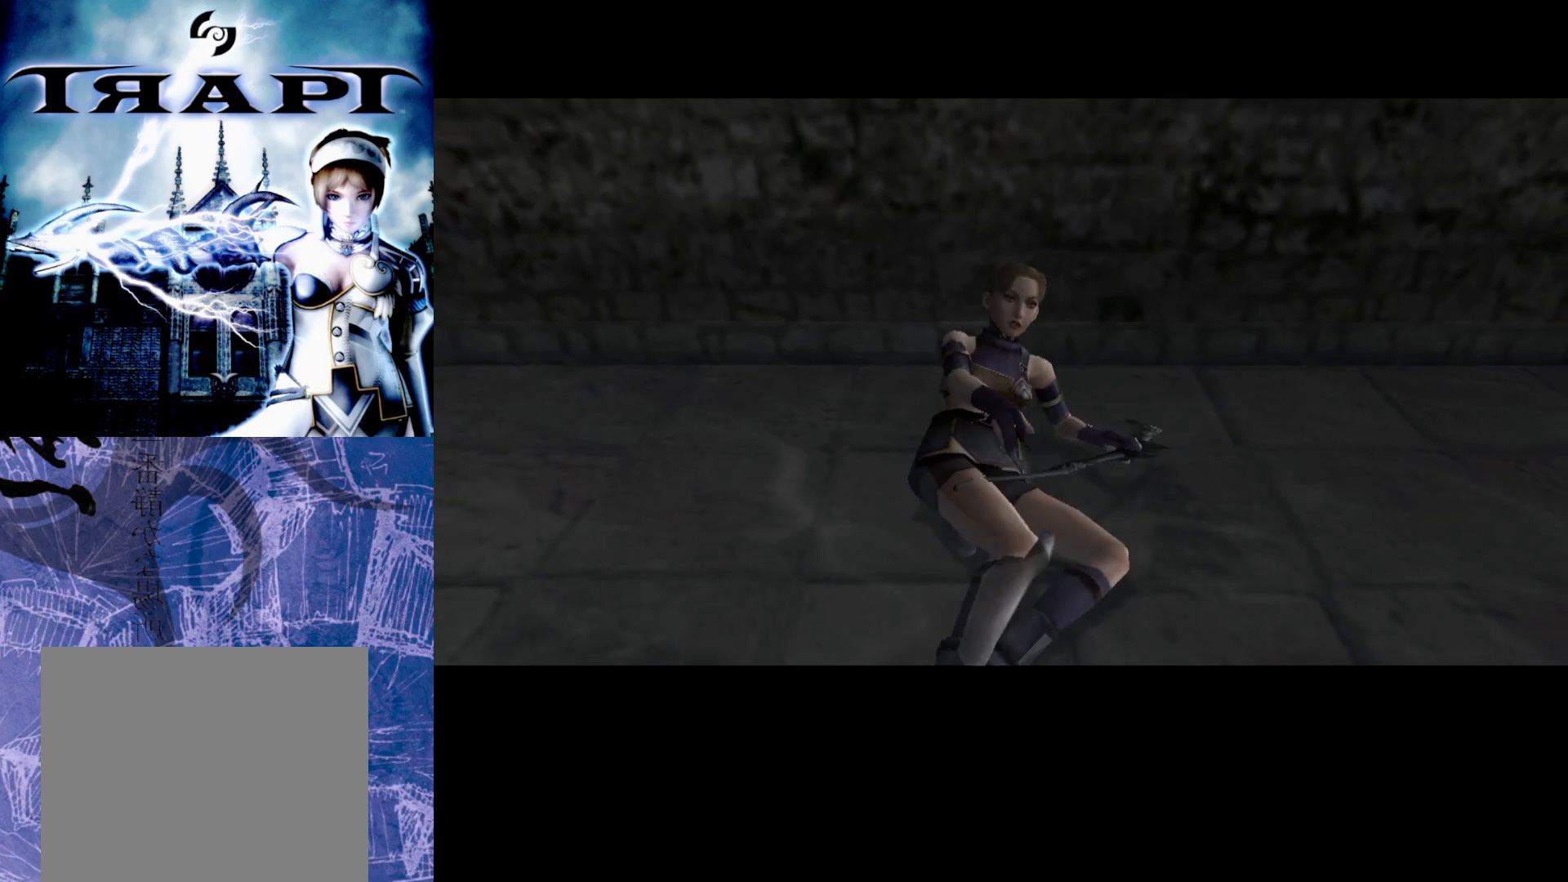
{"buttons": [], "left_stick": "center", "right_stick": "center", "events": []}
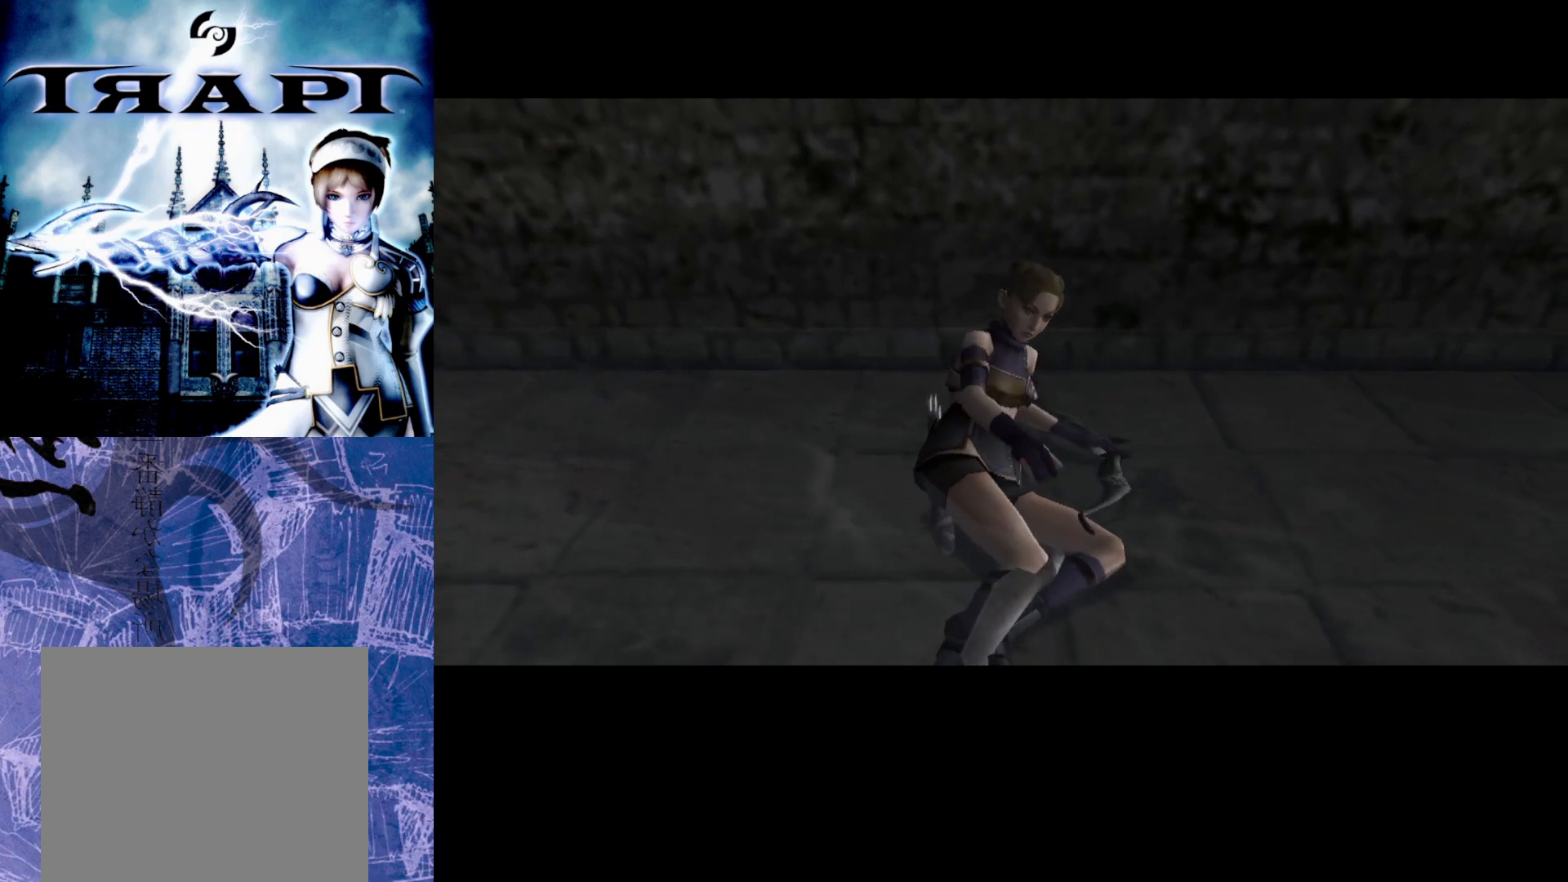
{"buttons": [], "left_stick": "center", "right_stick": "center", "events": []}
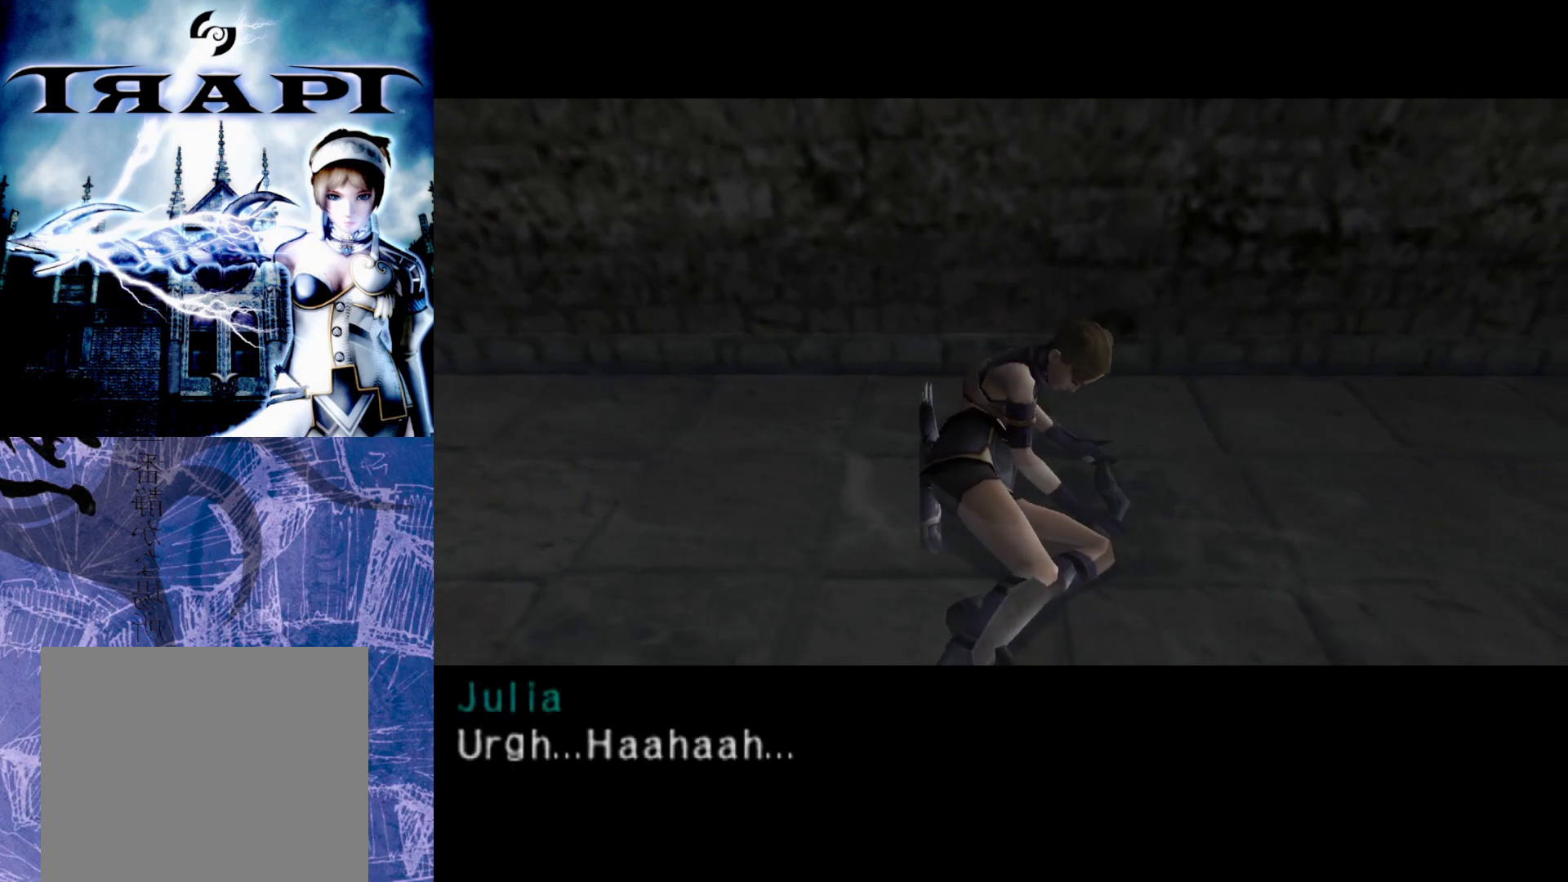
{"buttons": [], "left_stick": "center", "right_stick": "center", "events": []}
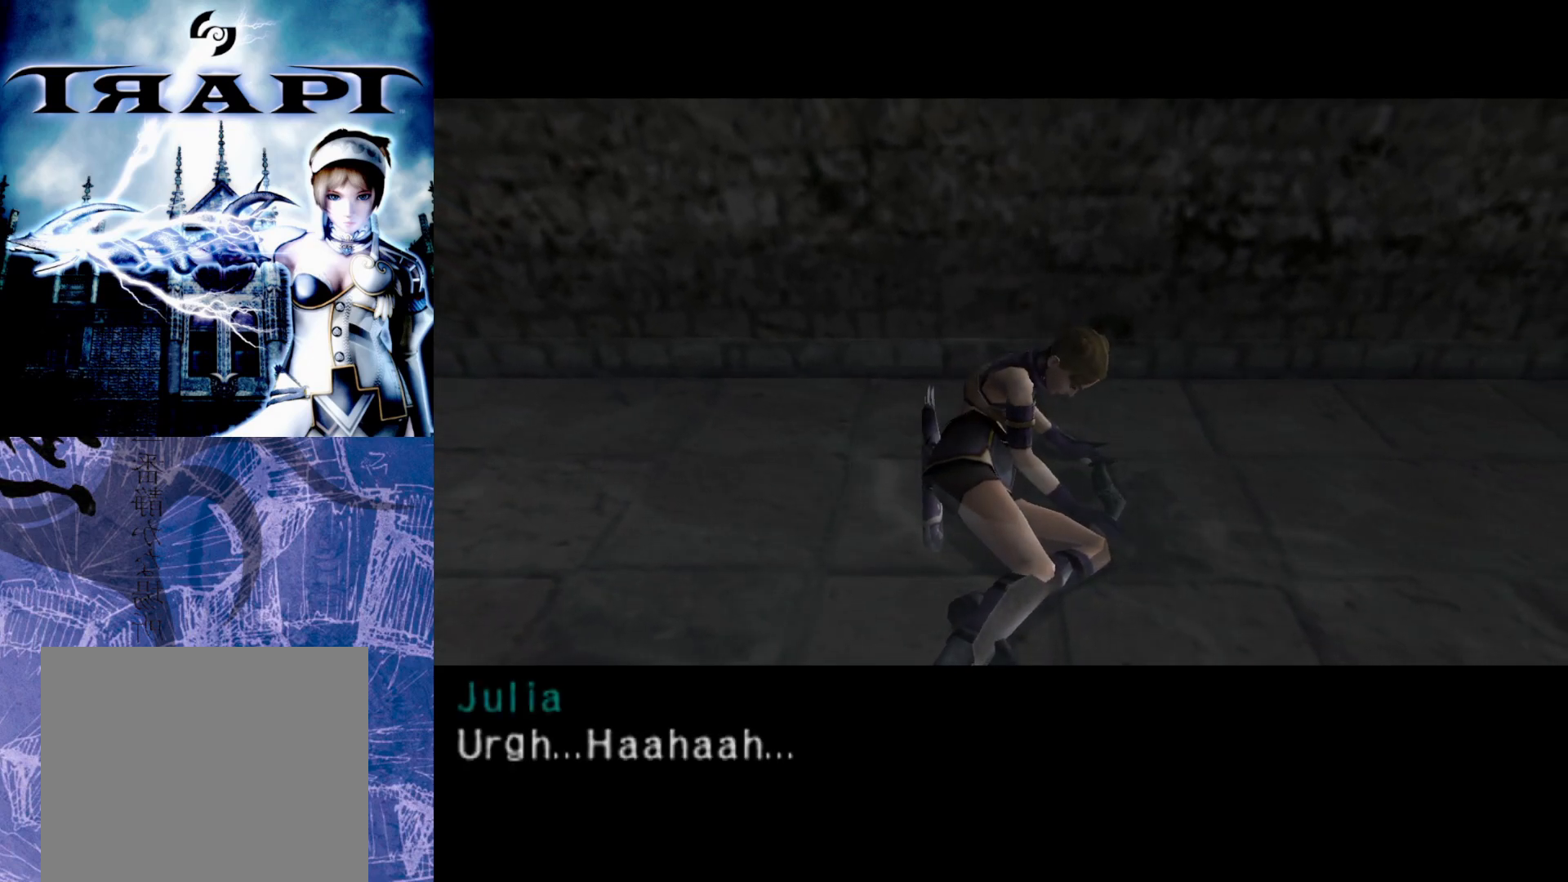
{"buttons": [], "left_stick": "center", "right_stick": "center", "events": [[183, "START", "down"], [333, "START", "up"]]}
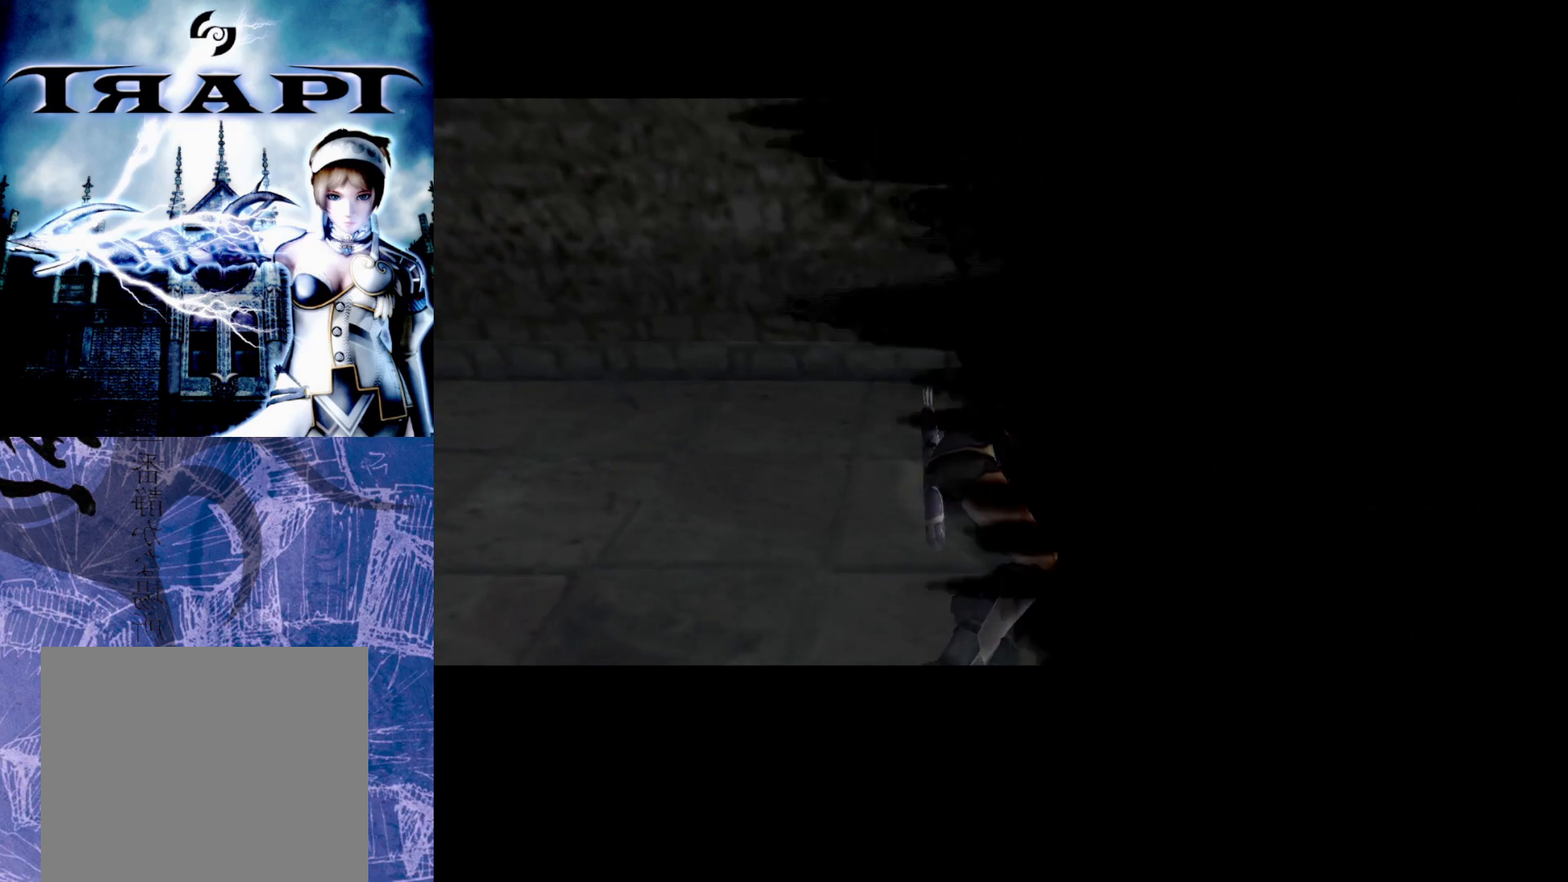
{"buttons": [], "left_stick": "up", "right_stick": "center", "events": [[267, "left_stick", "up"]]}
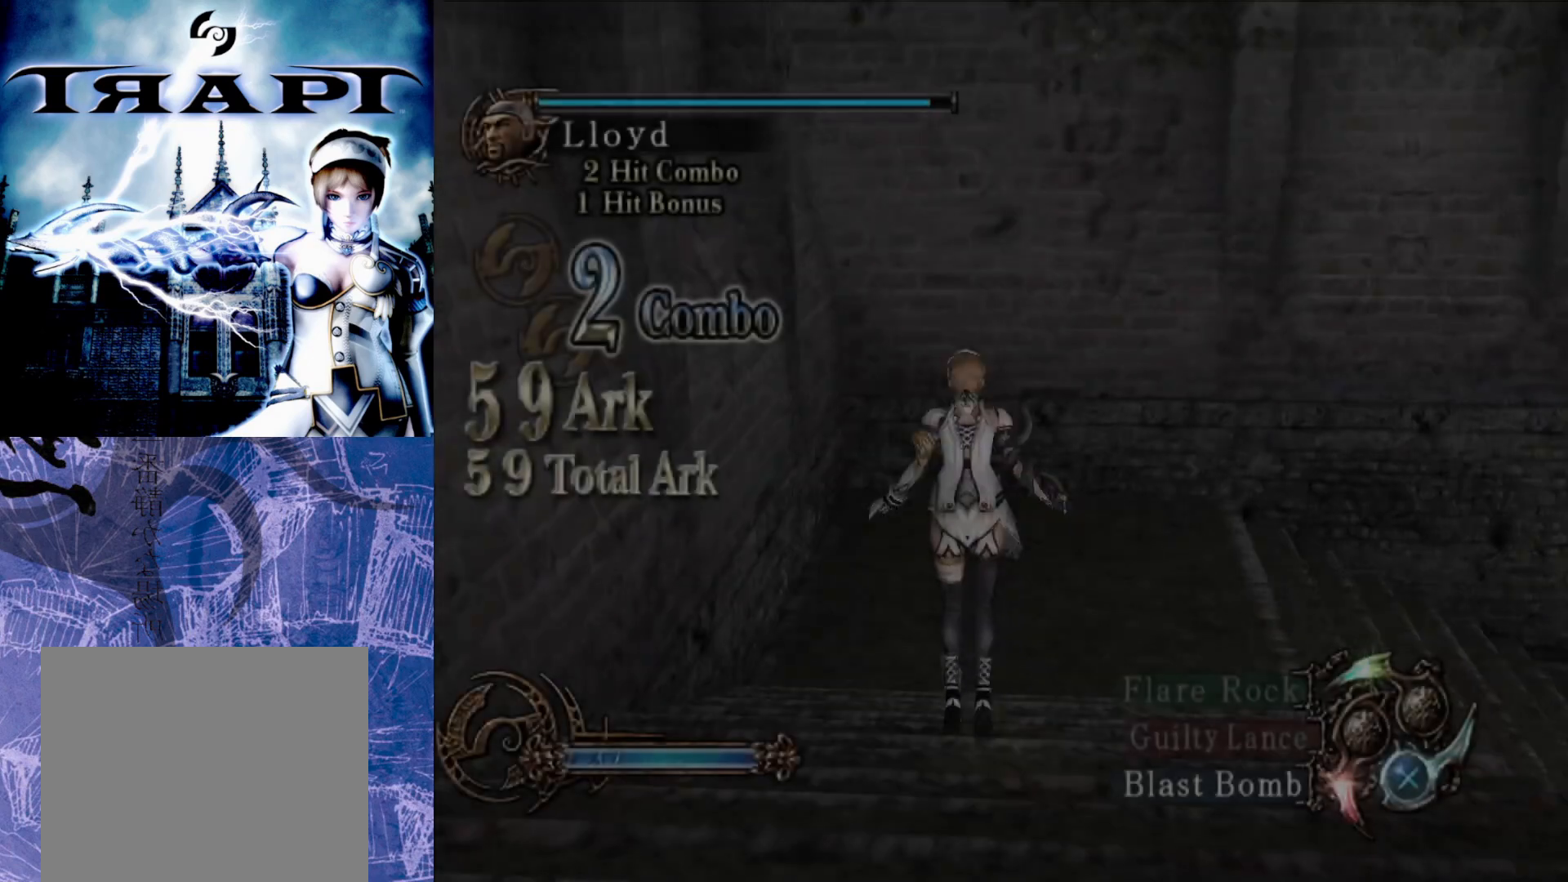
{"buttons": ["R2"], "left_stick": "up-right", "right_stick": "center", "events": [[217, "left_stick", "up-right"], [283, "R2", "down"]]}
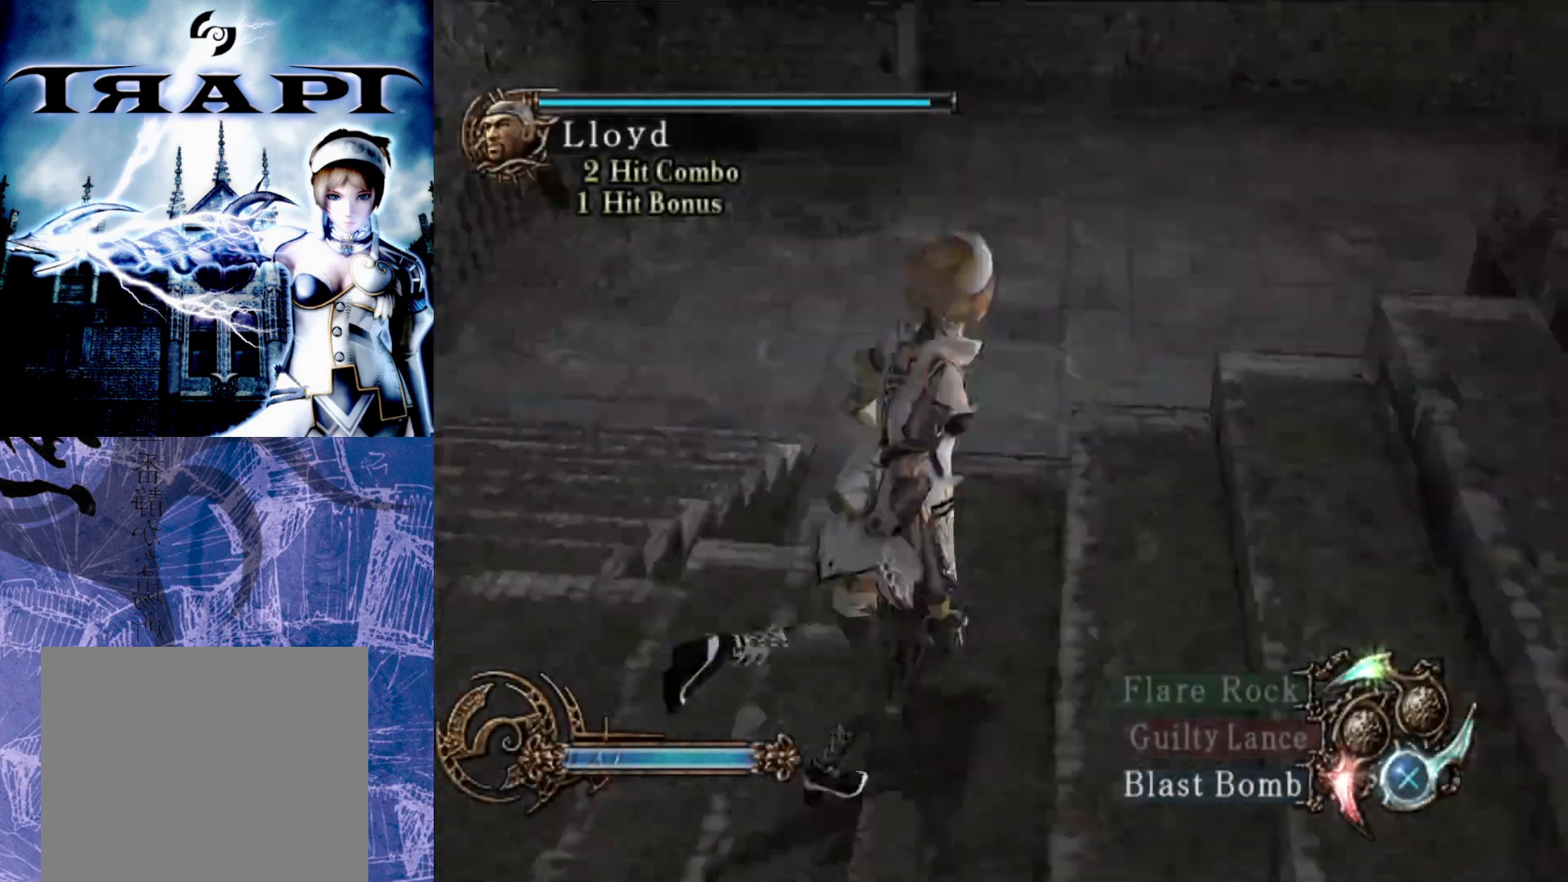
{"buttons": ["R2"], "left_stick": "left", "right_stick": "center", "events": [[117, "left_stick", "up-left"], [200, "left_stick", "left"]]}
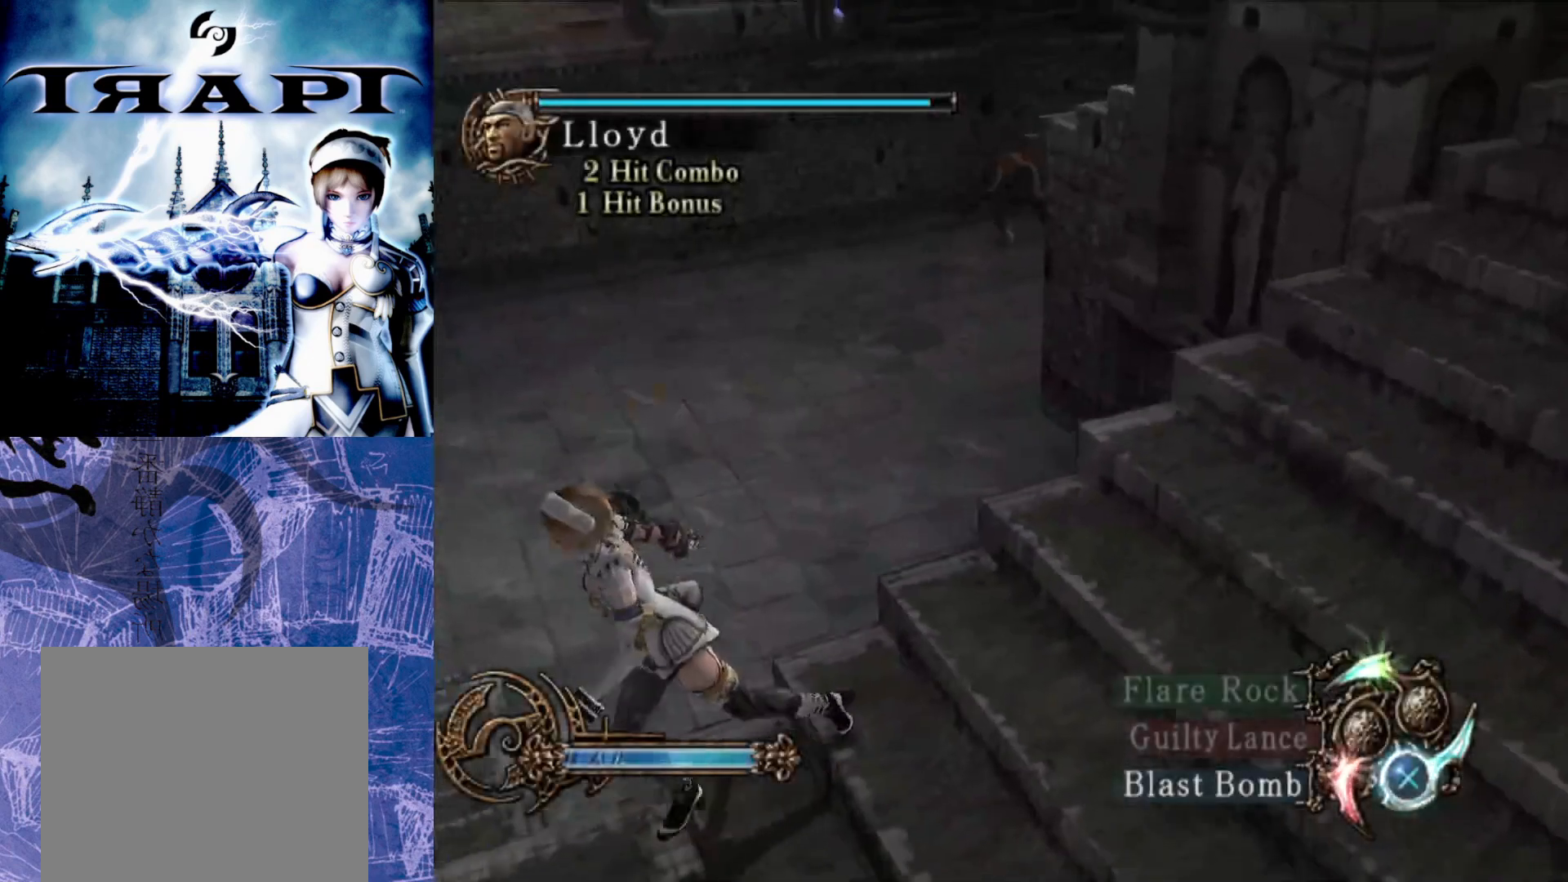
{"buttons": ["R2"], "left_stick": "up-left", "right_stick": "center", "events": [[350, "left_stick", "up-left"]]}
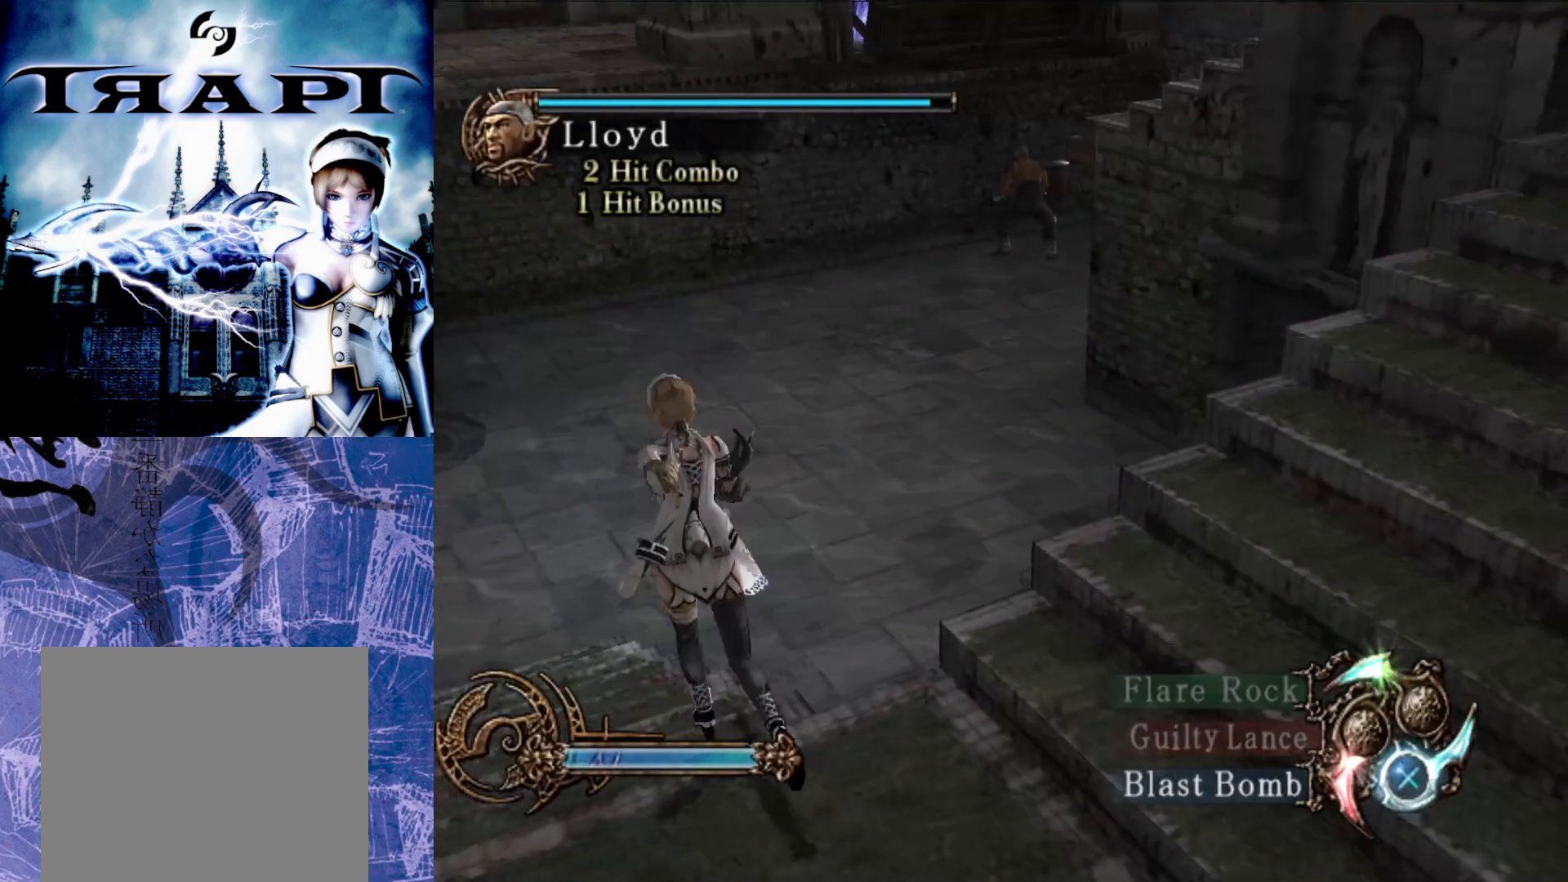
{"buttons": ["R2"], "left_stick": "up-left", "right_stick": "center", "events": []}
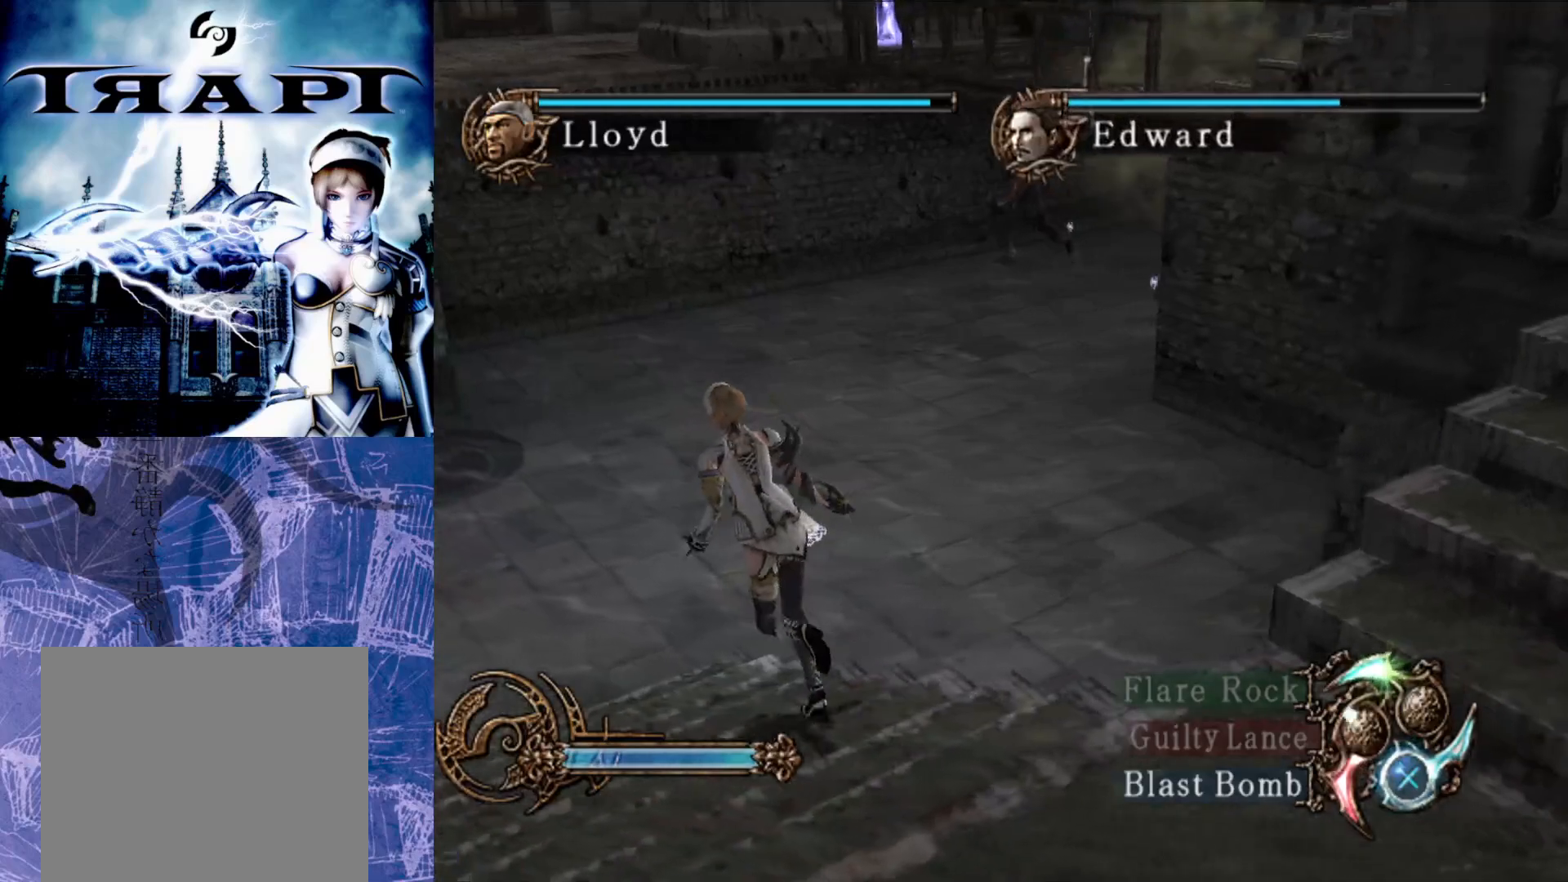
{"buttons": ["R2"], "left_stick": "down-right", "right_stick": "center", "events": [[117, "left_stick", "center"], [250, "left_stick", "down-right"]]}
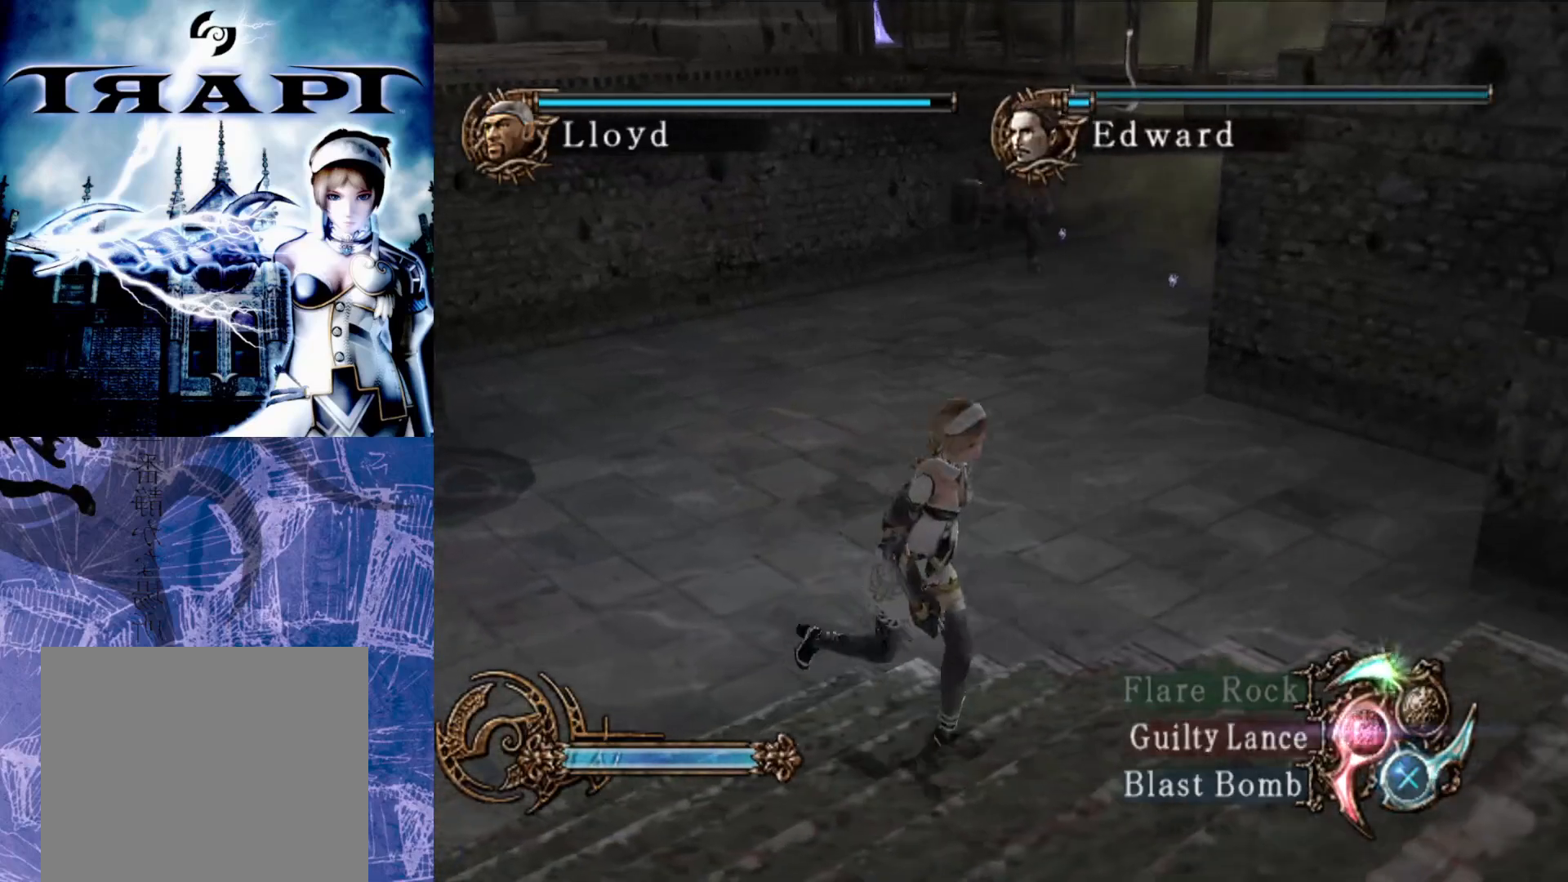
{"buttons": ["R2"], "left_stick": "down-right", "right_stick": "center", "events": []}
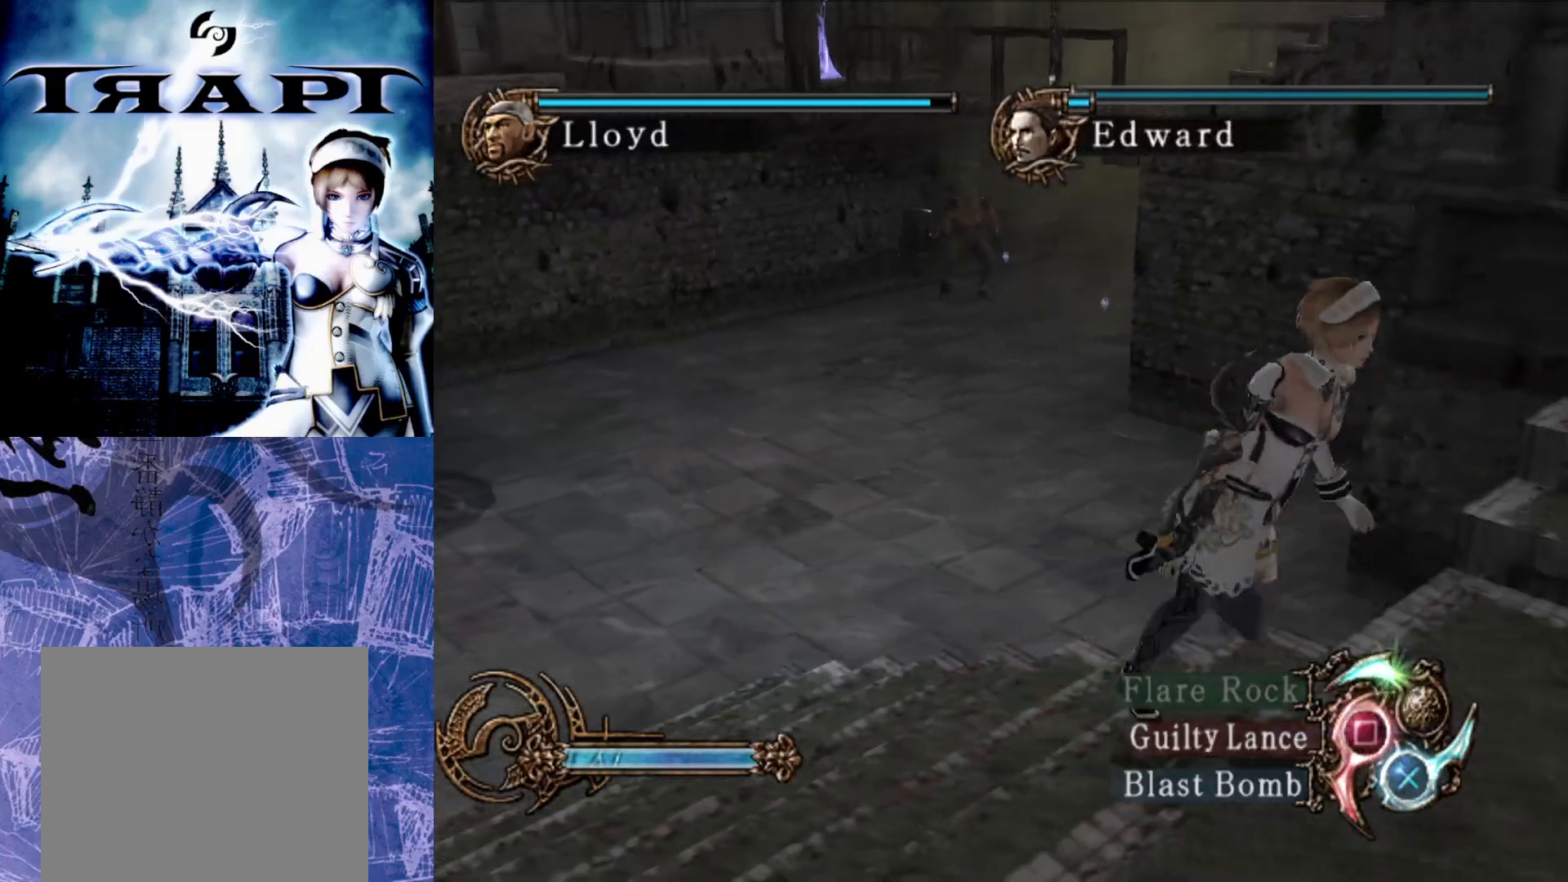
{"buttons": ["R2"], "left_stick": "up-right", "right_stick": "center", "events": [[50, "left_stick", "right"], [317, "left_stick", "up-right"]]}
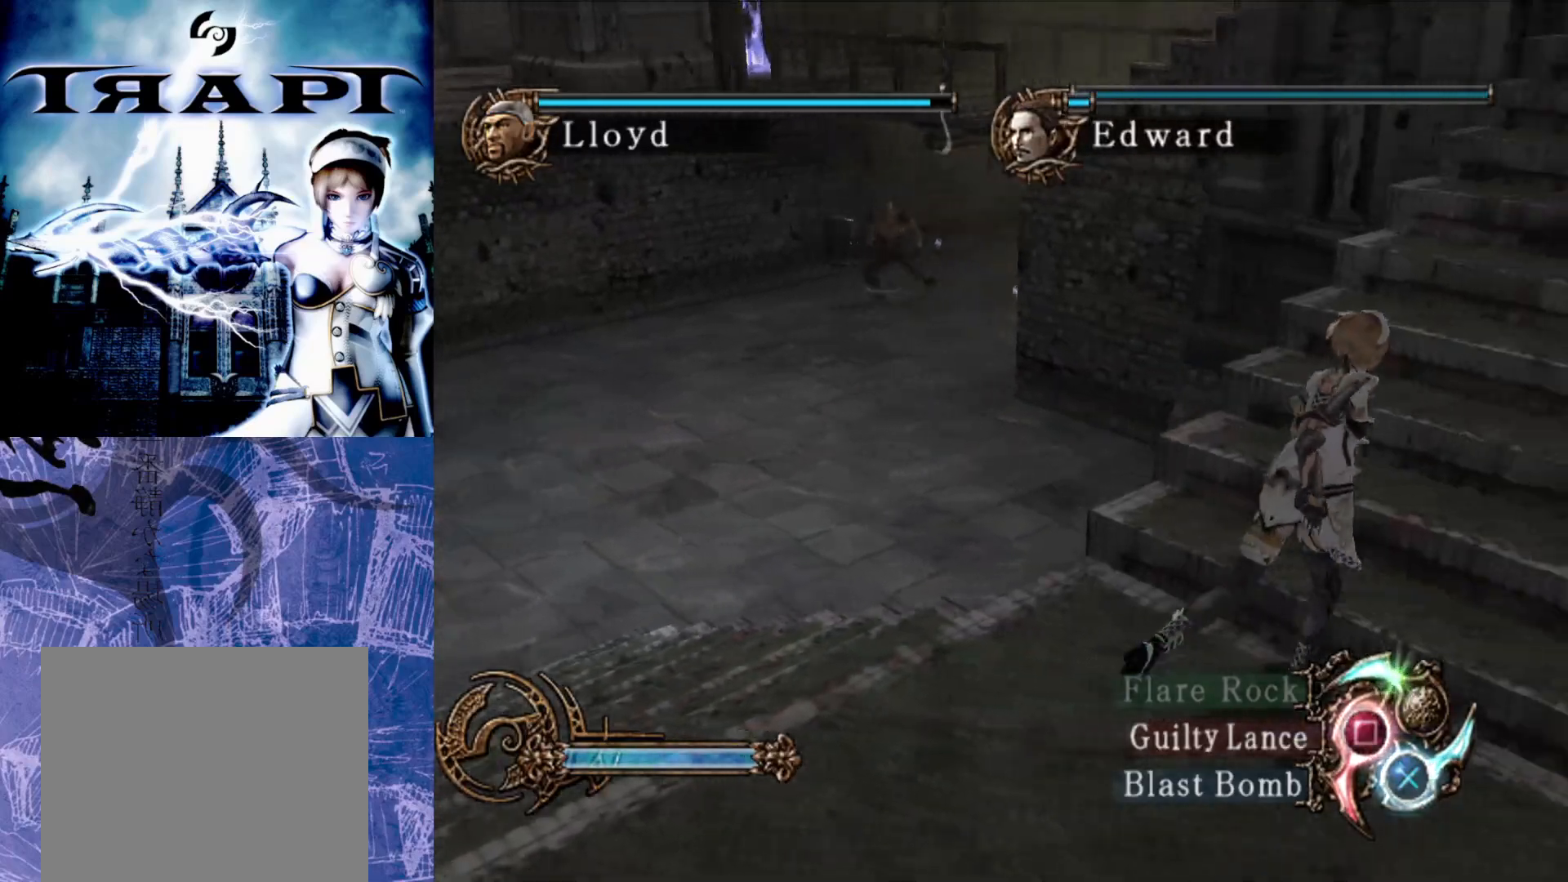
{"buttons": [], "left_stick": "up-right", "right_stick": "center", "events": [[100, "R2", "up"]]}
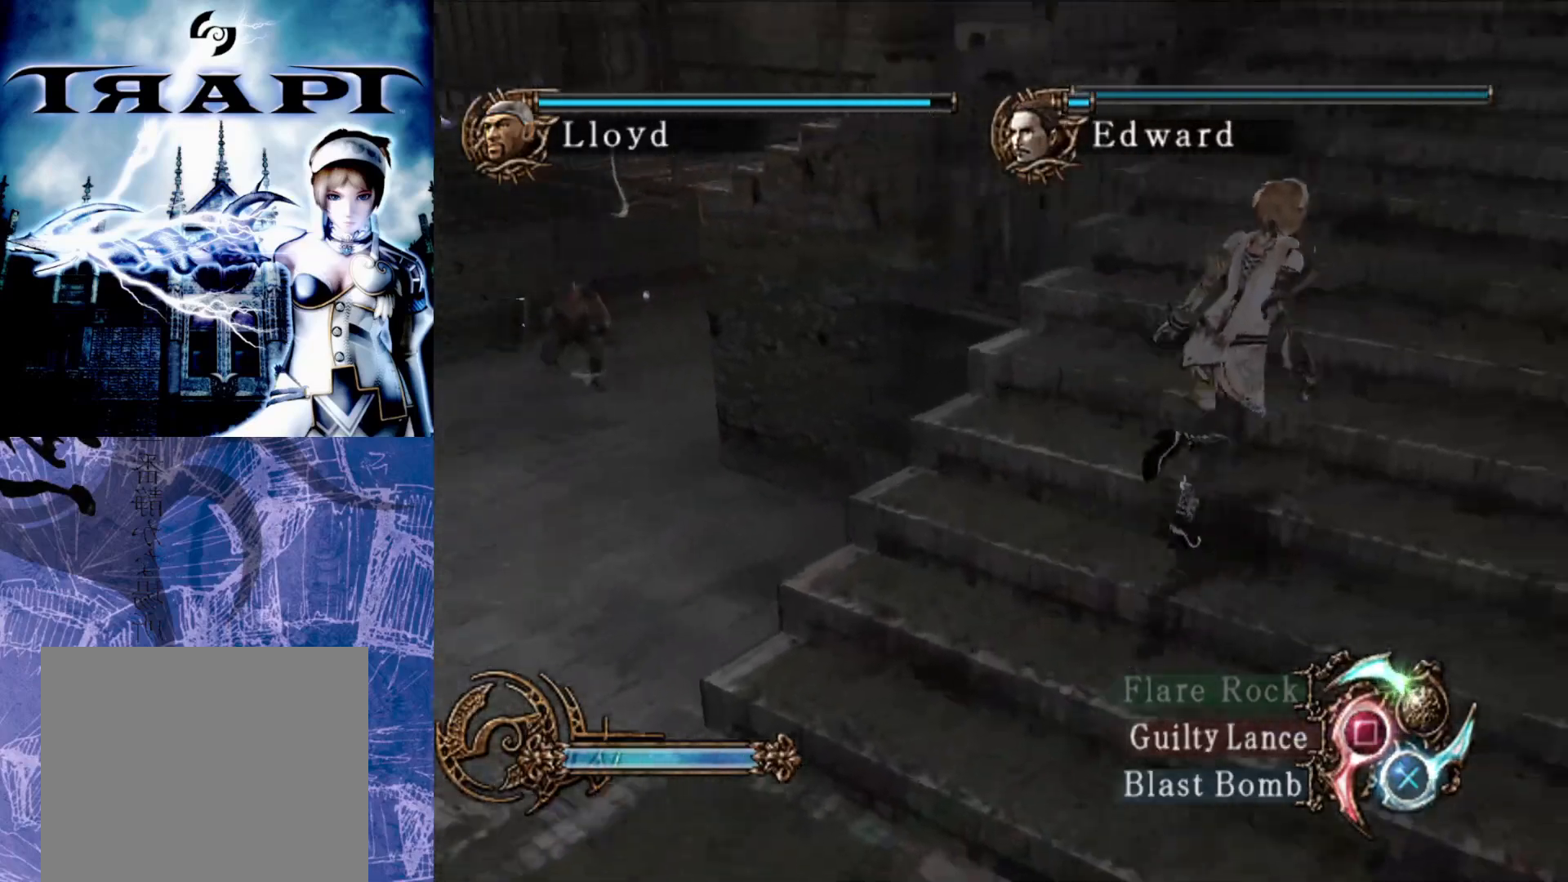
{"buttons": [], "left_stick": "up", "right_stick": "center", "events": [[317, "left_stick", "up"]]}
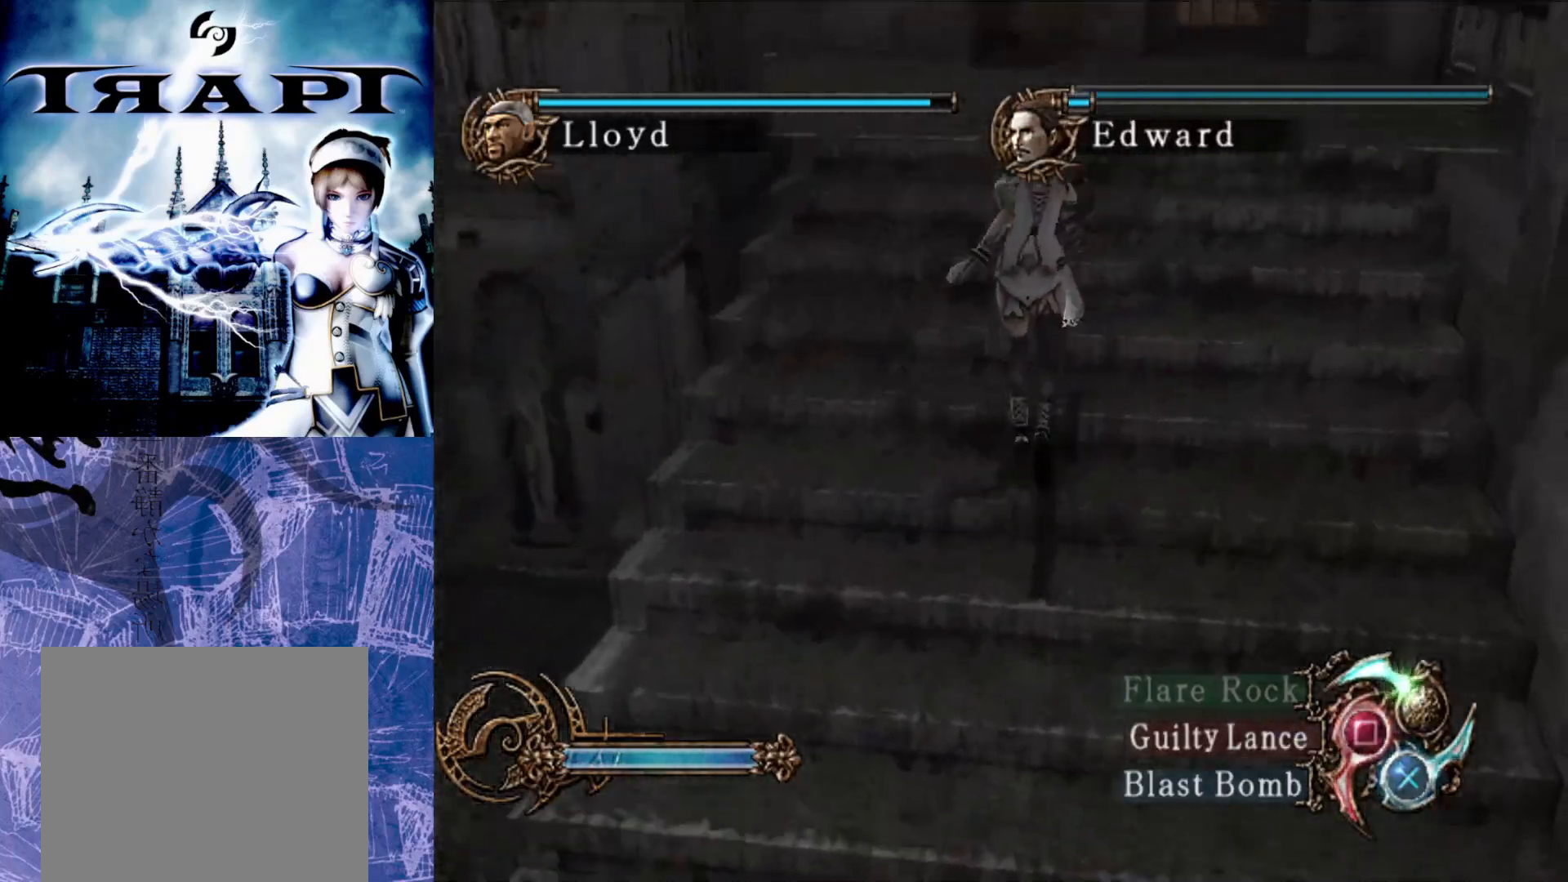
{"buttons": [], "left_stick": "up", "right_stick": "center", "events": []}
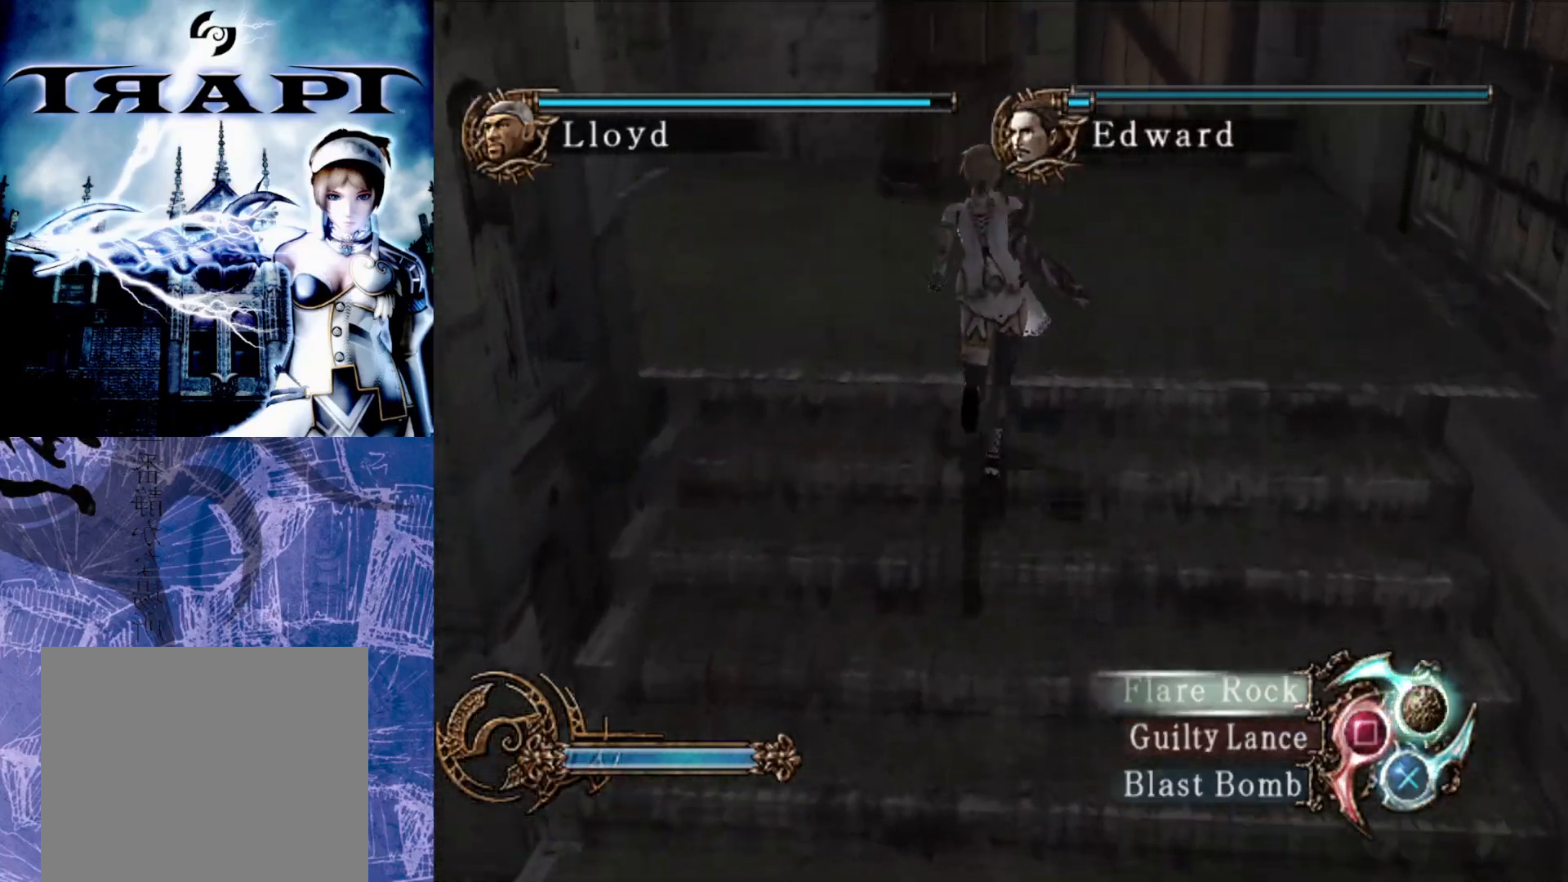
{"buttons": [], "left_stick": "up", "right_stick": "center", "events": []}
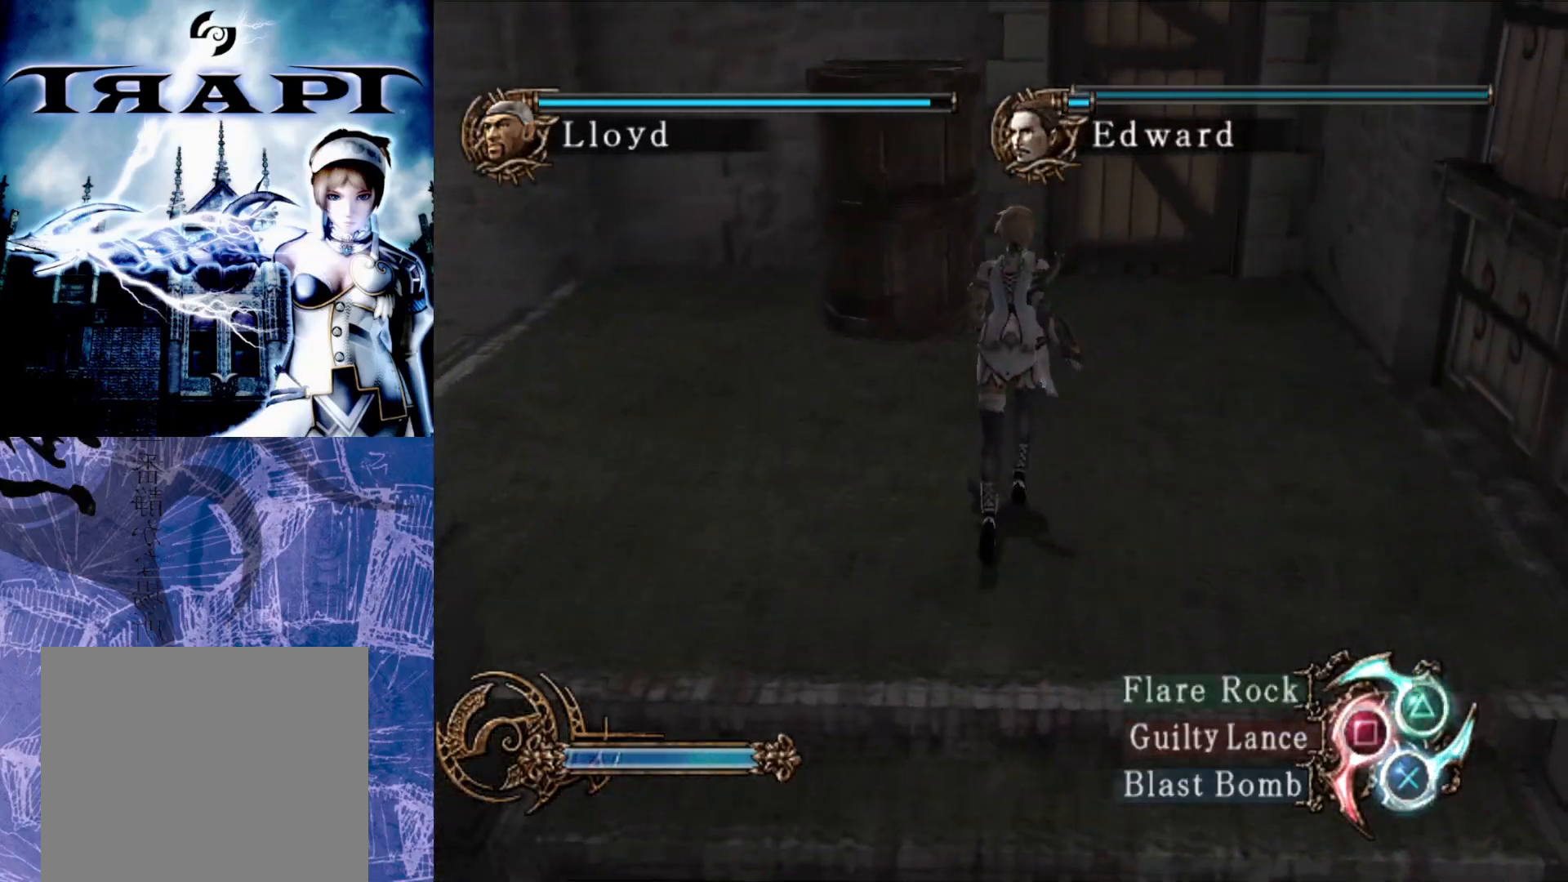
{"buttons": [], "left_stick": "up", "right_stick": "center", "events": []}